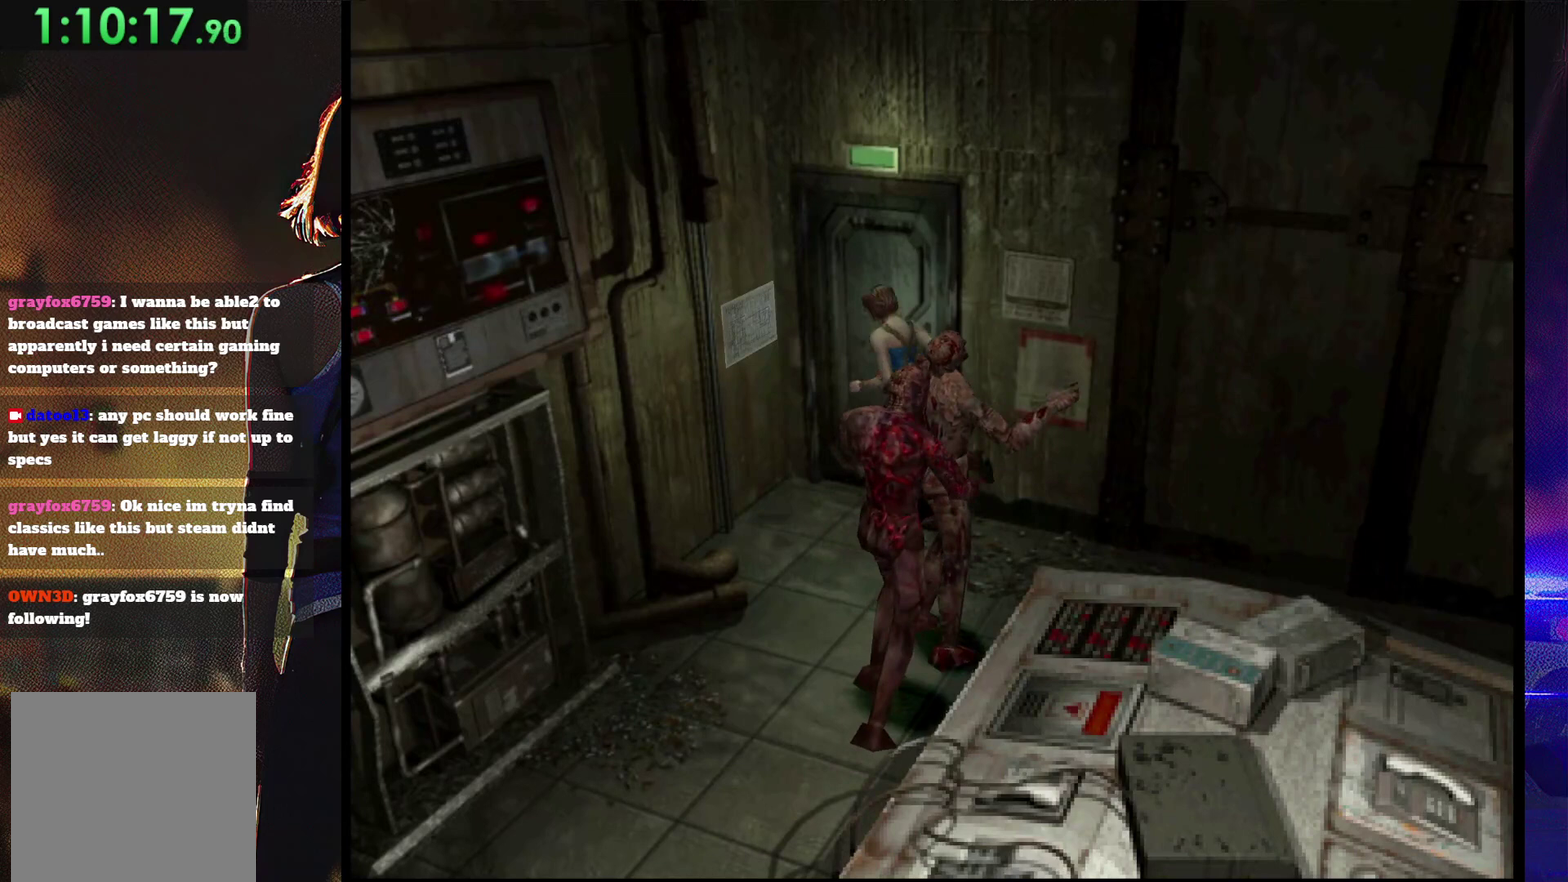
Gameplay with a controller (PlayStation layout); each line is a JSON object with the inputs held at the frame after it. "events" lists button and stick changes between this image and that frame as [ms after this image, input, new state], when the widget could be followed in between. Not read: L3 R3 left_stick right_stick.
{"buttons": [], "events": [[33, "CROSS", "up"], [67, "DPAD_UP", "up"], [100, "CROSS", "down"], [233, "SQUARE", "up"], [367, "CROSS", "up"], [433, "CROSS", "down"], [500, "CROSS", "up"], [500, "DPAD_RIGHT", "up"]]}
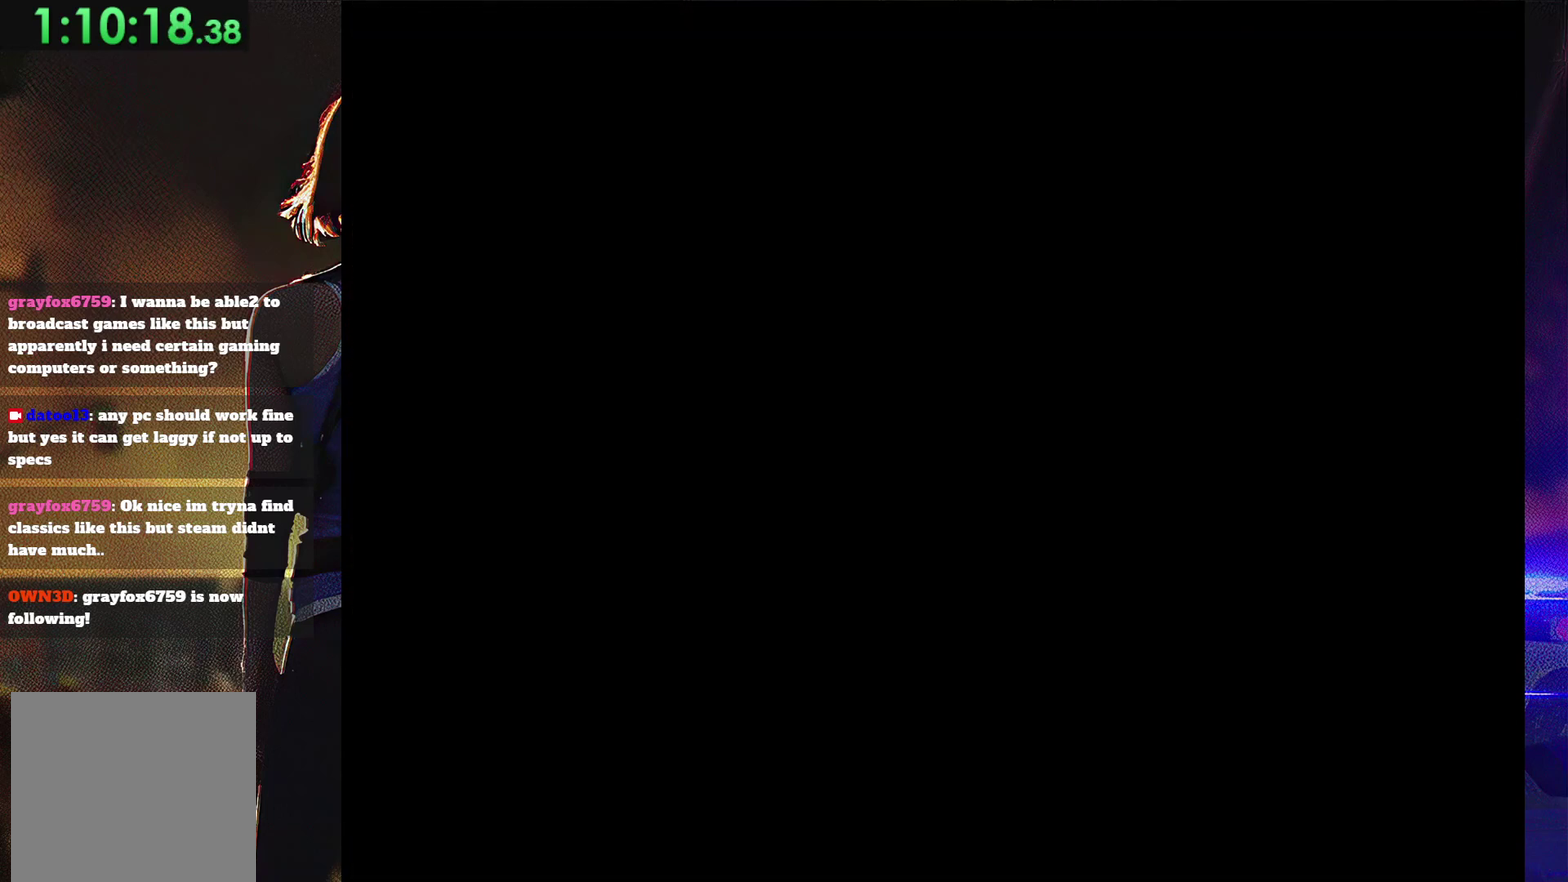
{"buttons": ["CROSS"], "events": [[67, "CROSS", "down"]]}
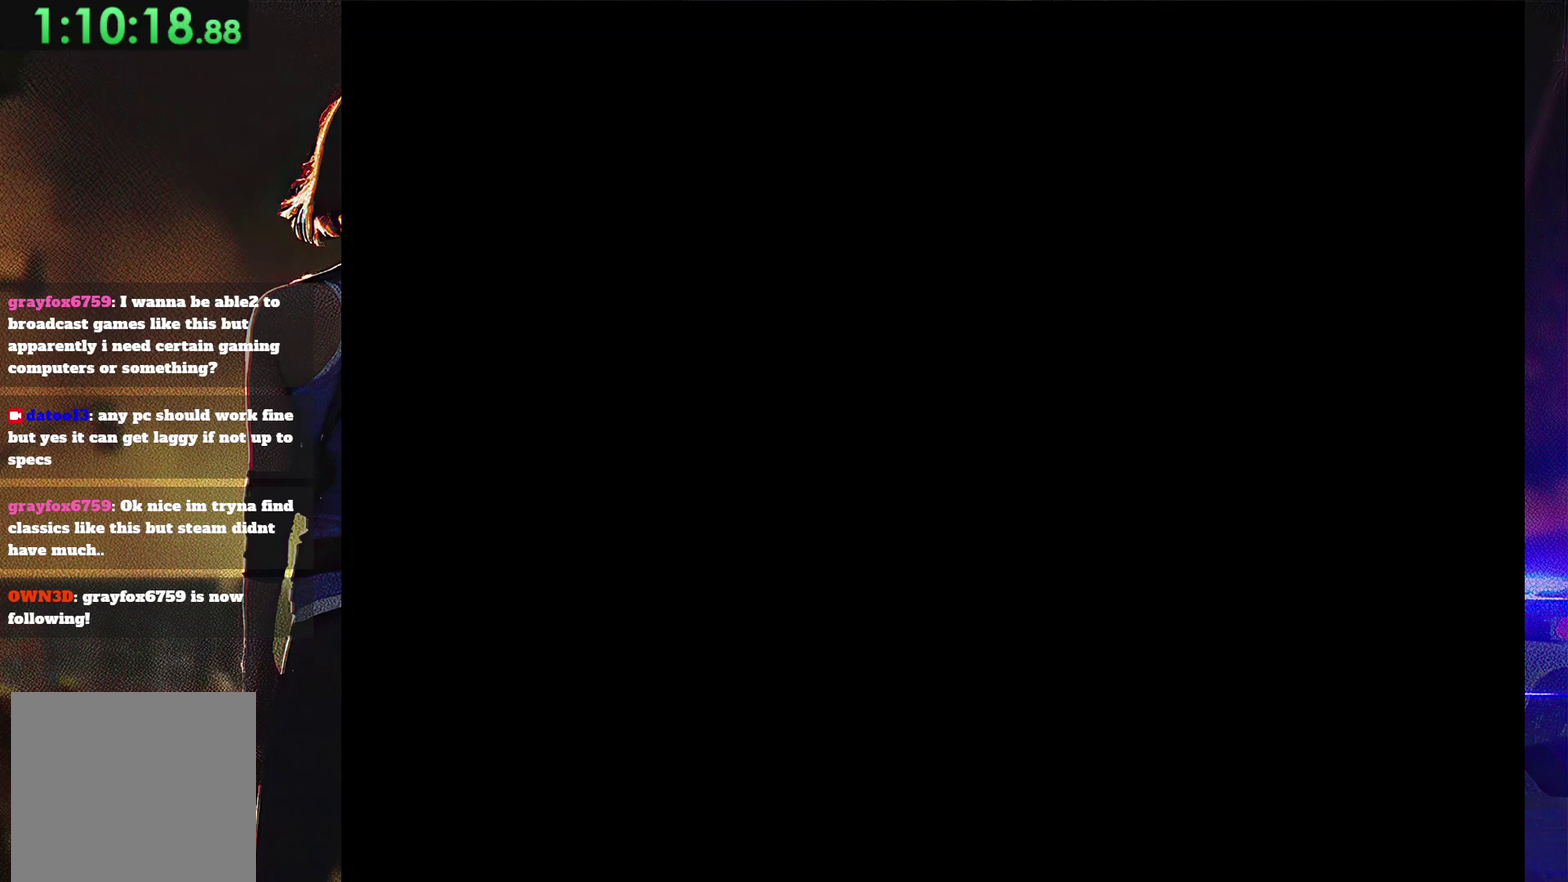
{"buttons": ["CROSS"], "events": []}
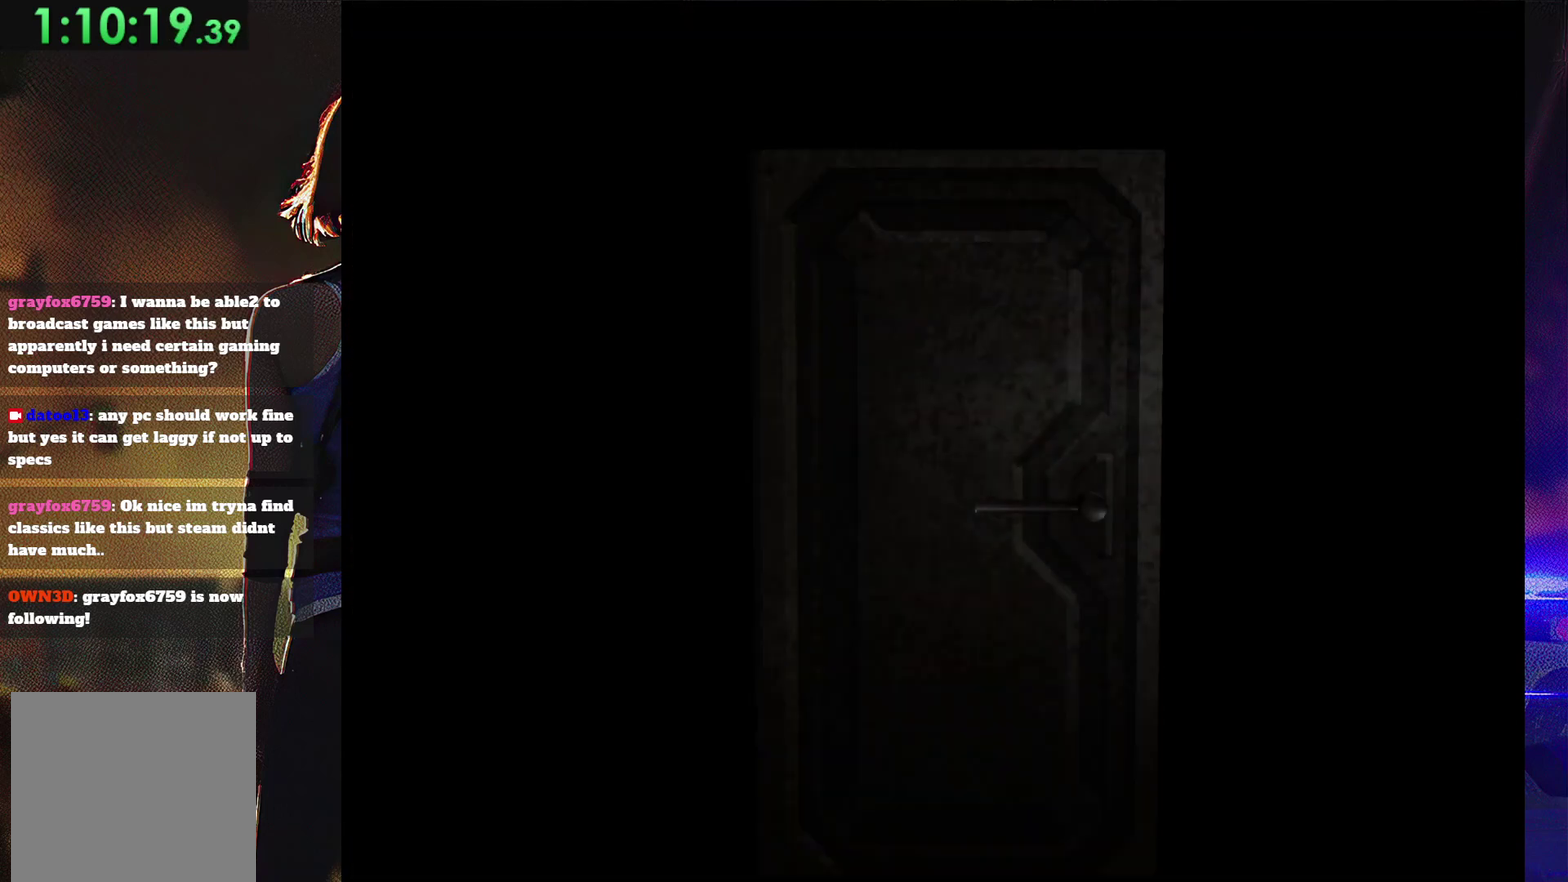
{"buttons": ["CROSS"], "events": []}
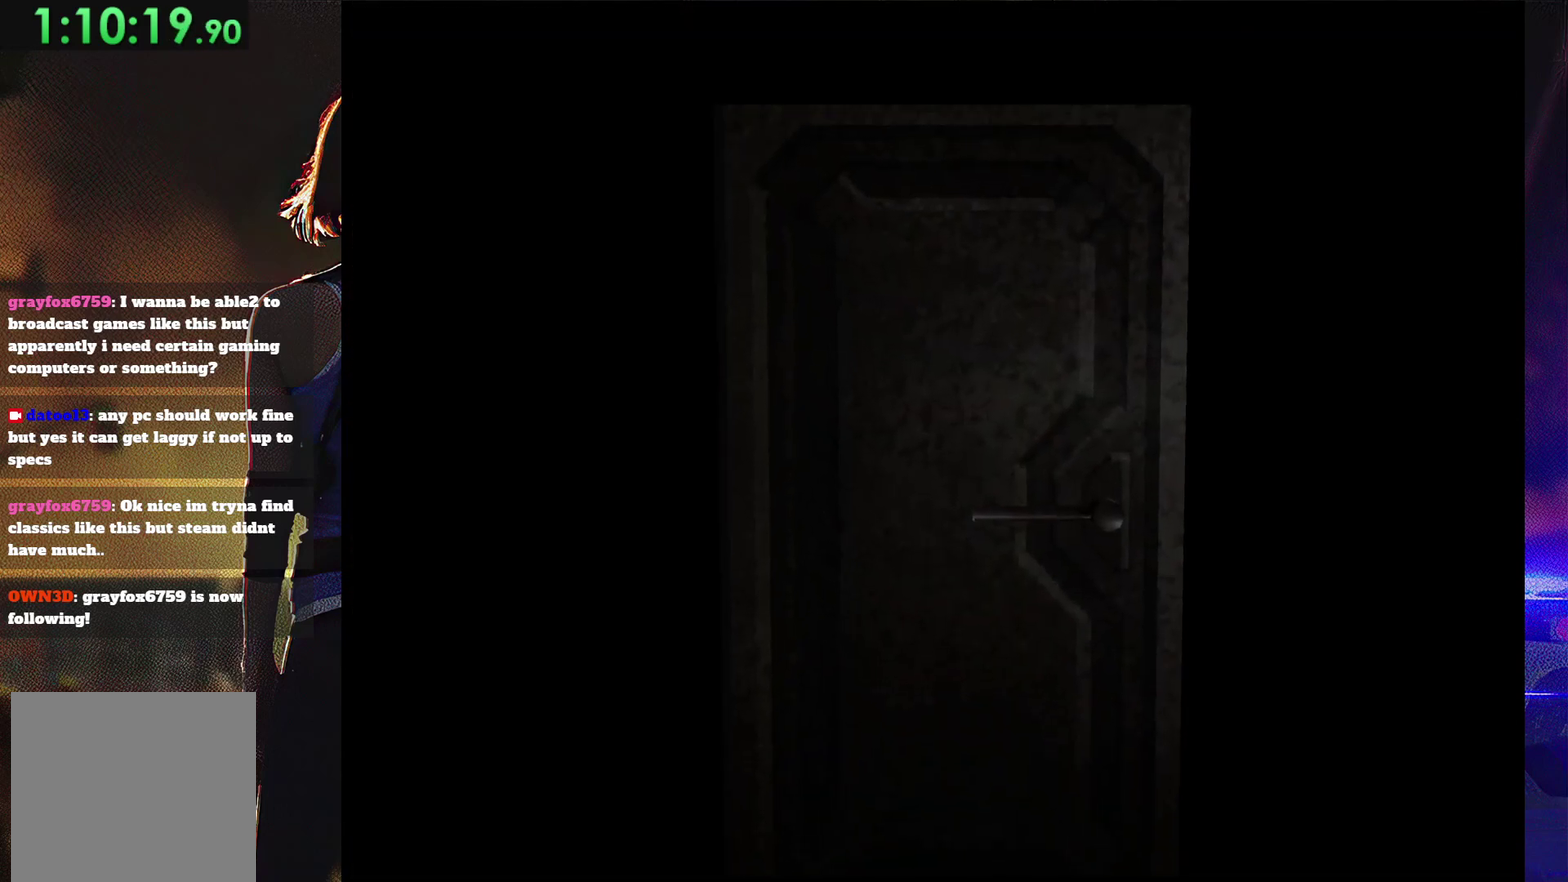
{"buttons": ["CROSS"], "events": []}
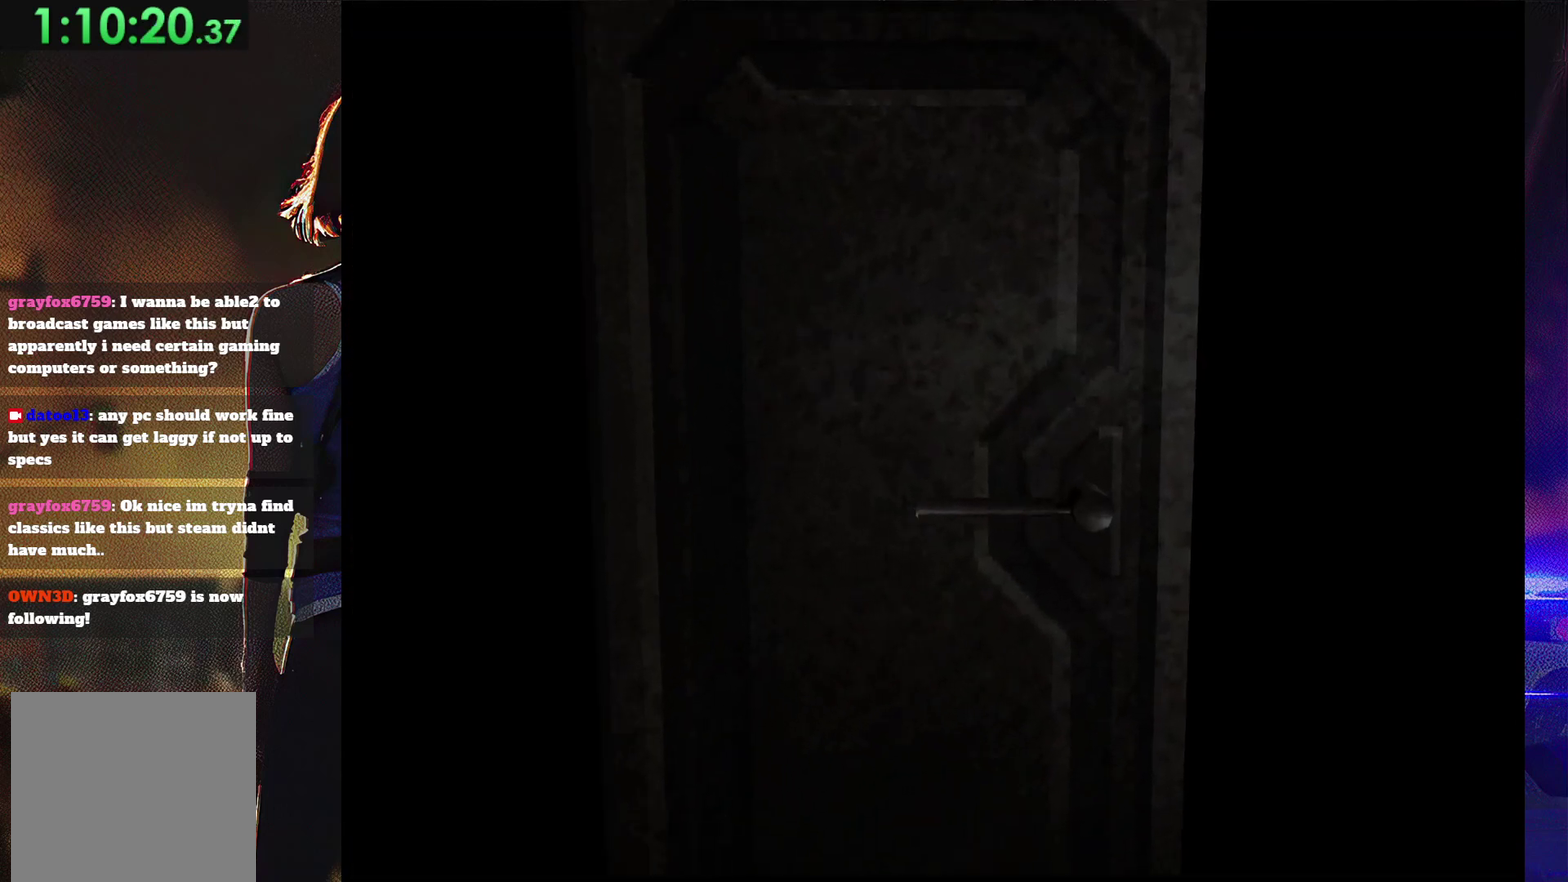
{"buttons": ["DPAD_DOWN"]}
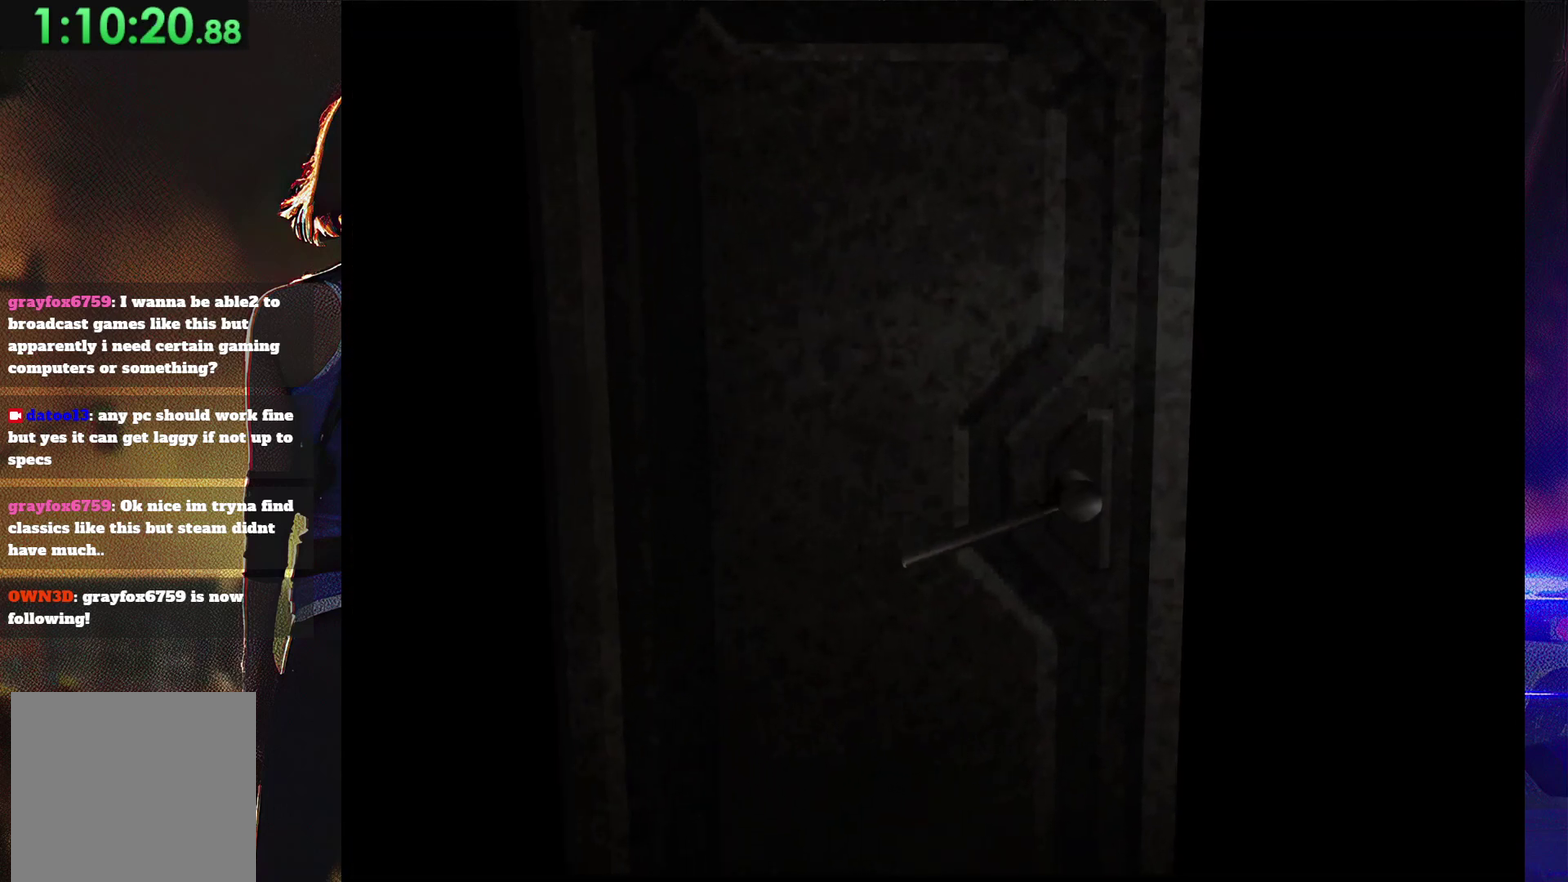
{"buttons": []}
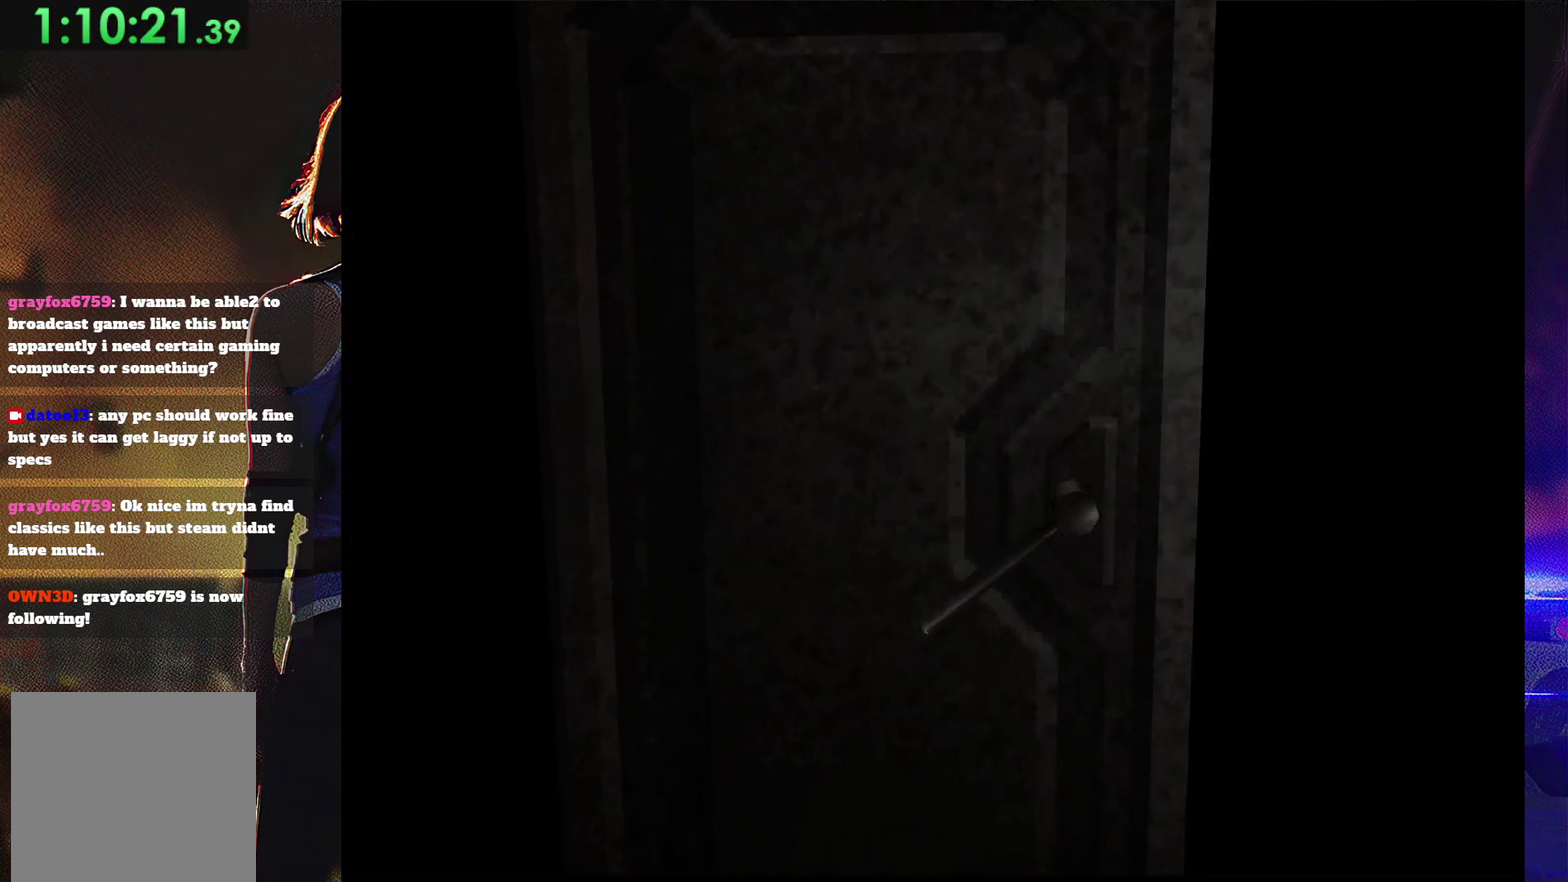
{"buttons": [], "events": []}
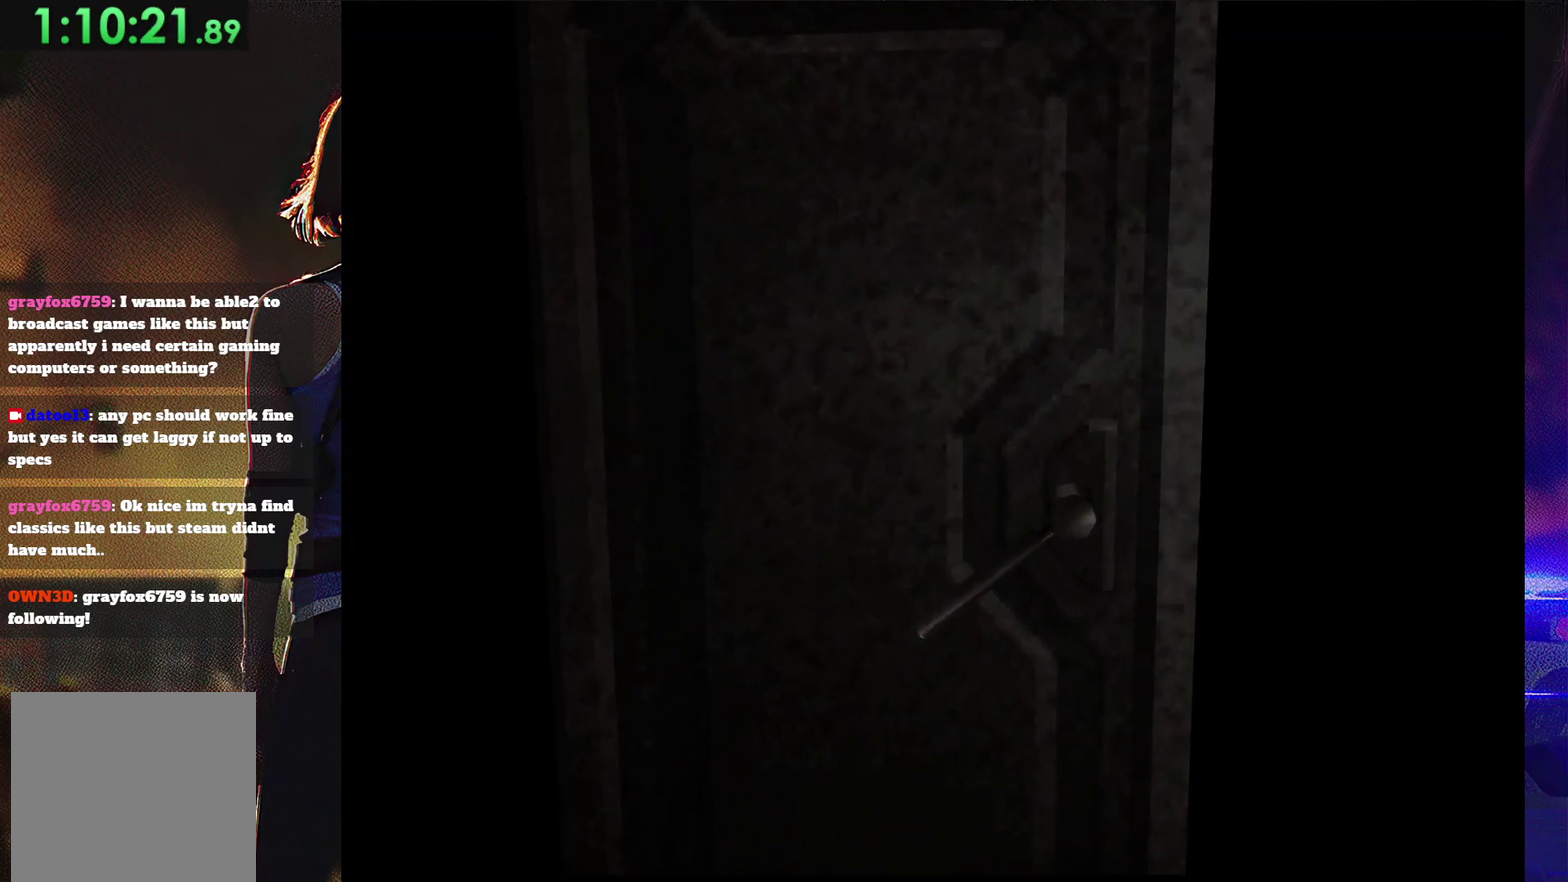
{"buttons": [], "events": []}
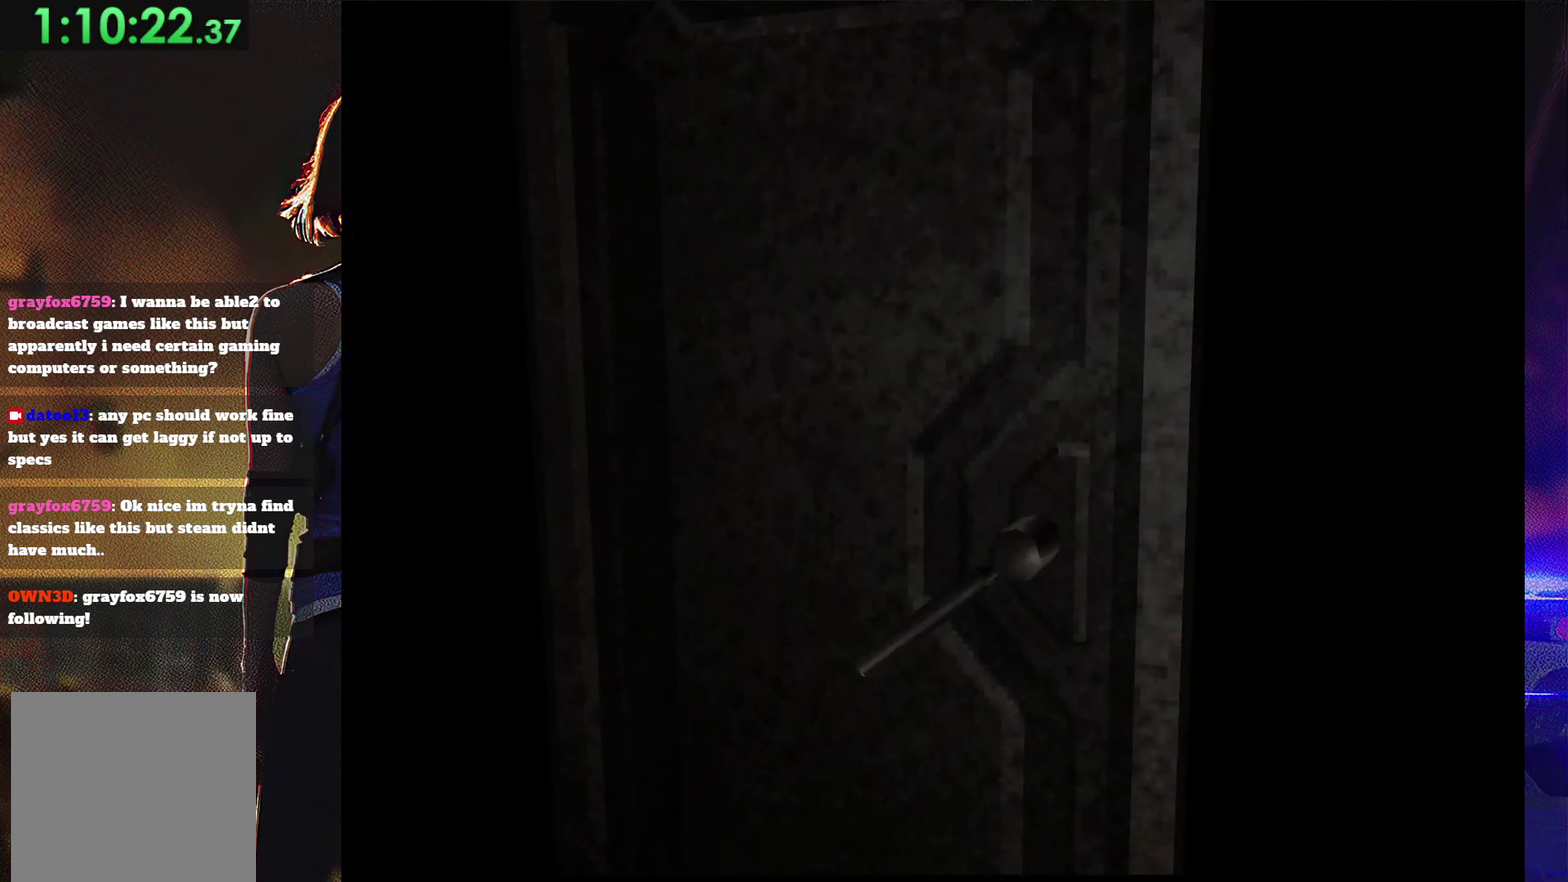
{"buttons": [], "events": []}
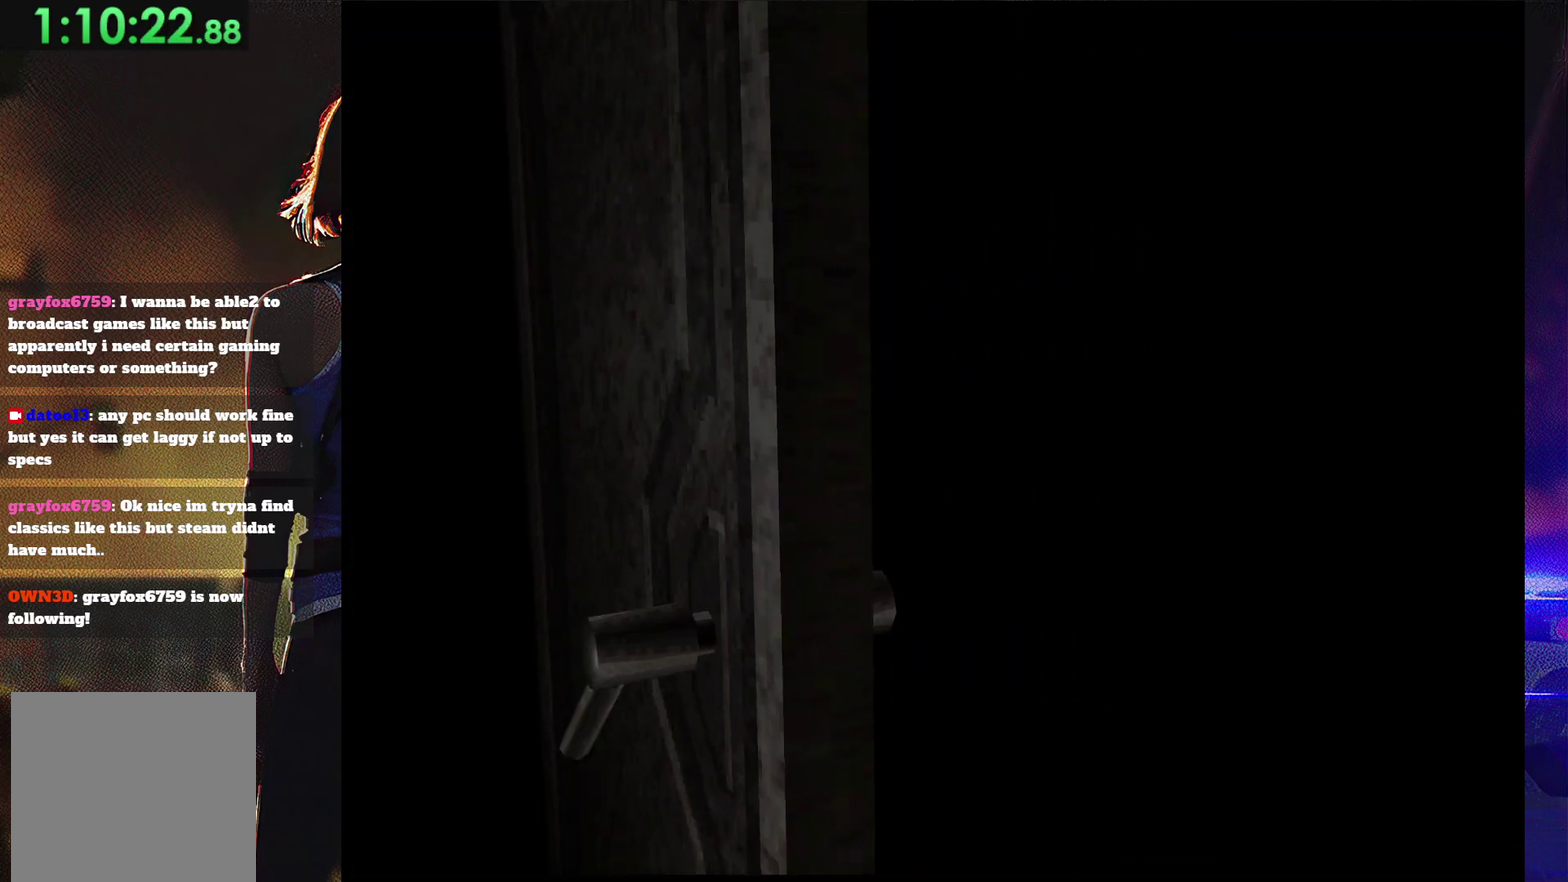
{"buttons": [], "events": []}
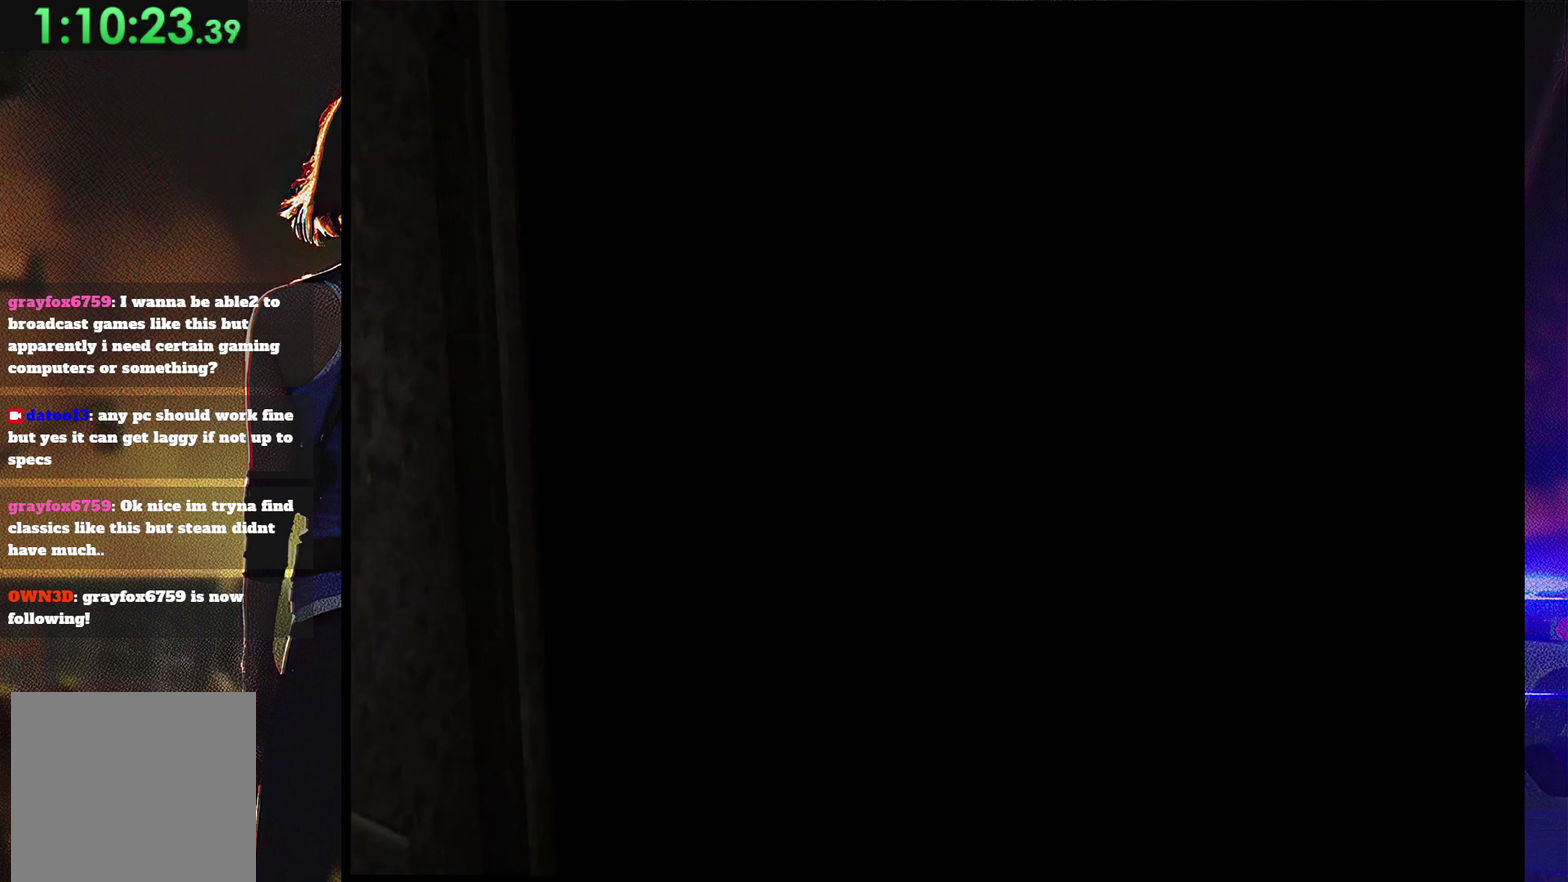
{"buttons": [], "events": []}
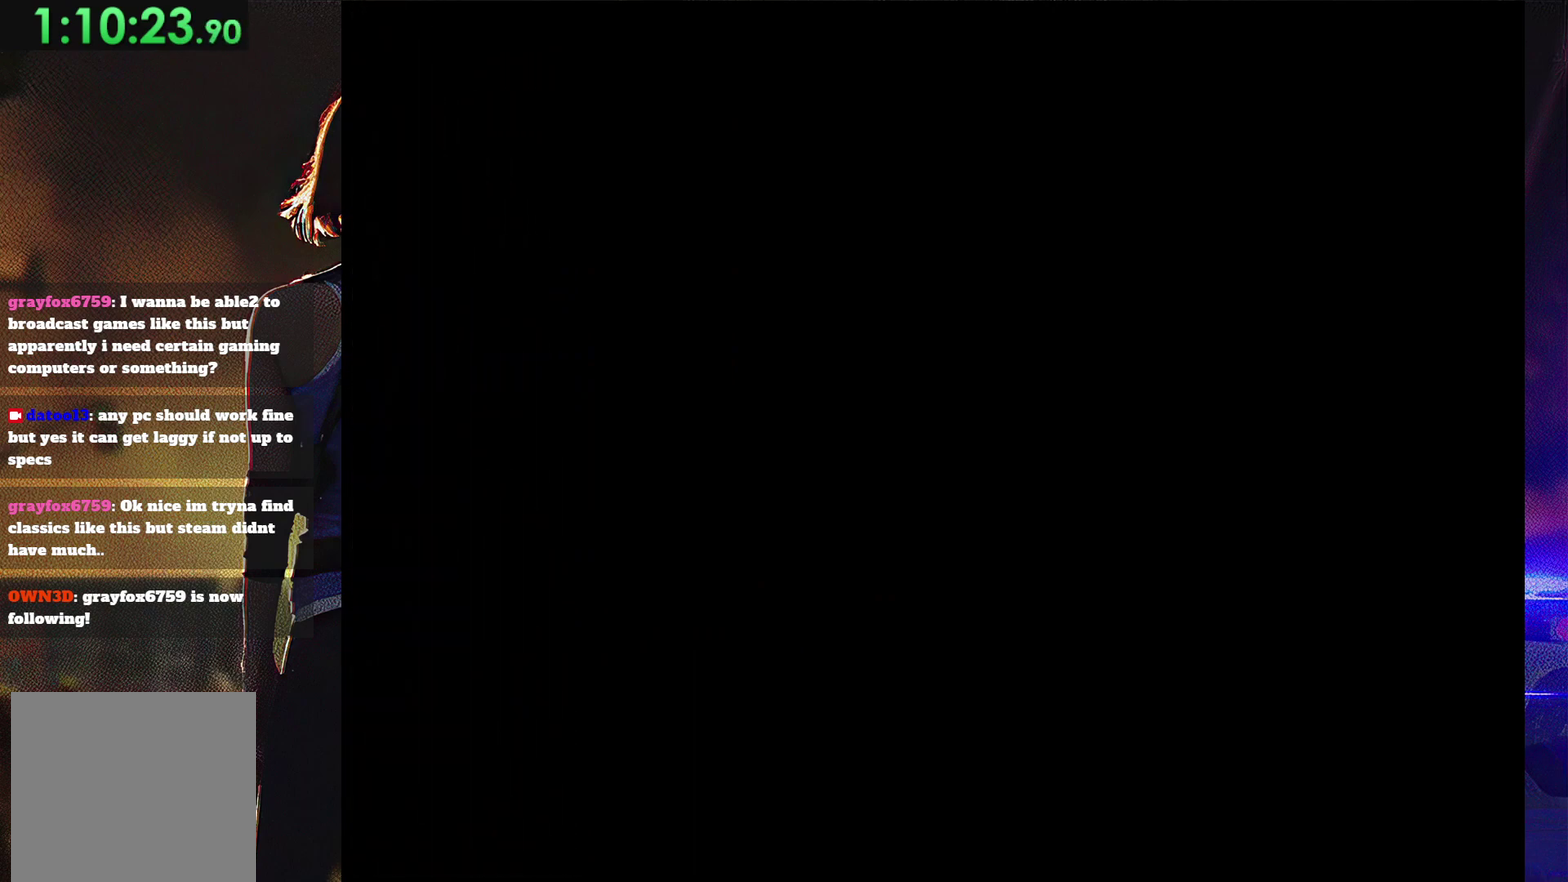
{"buttons": ["SQUARE", "DPAD_UP", "DPAD_LEFT"], "events": [[167, "DPAD_LEFT", "down"], [200, "SQUARE", "down"], [233, "DPAD_UP", "down"]]}
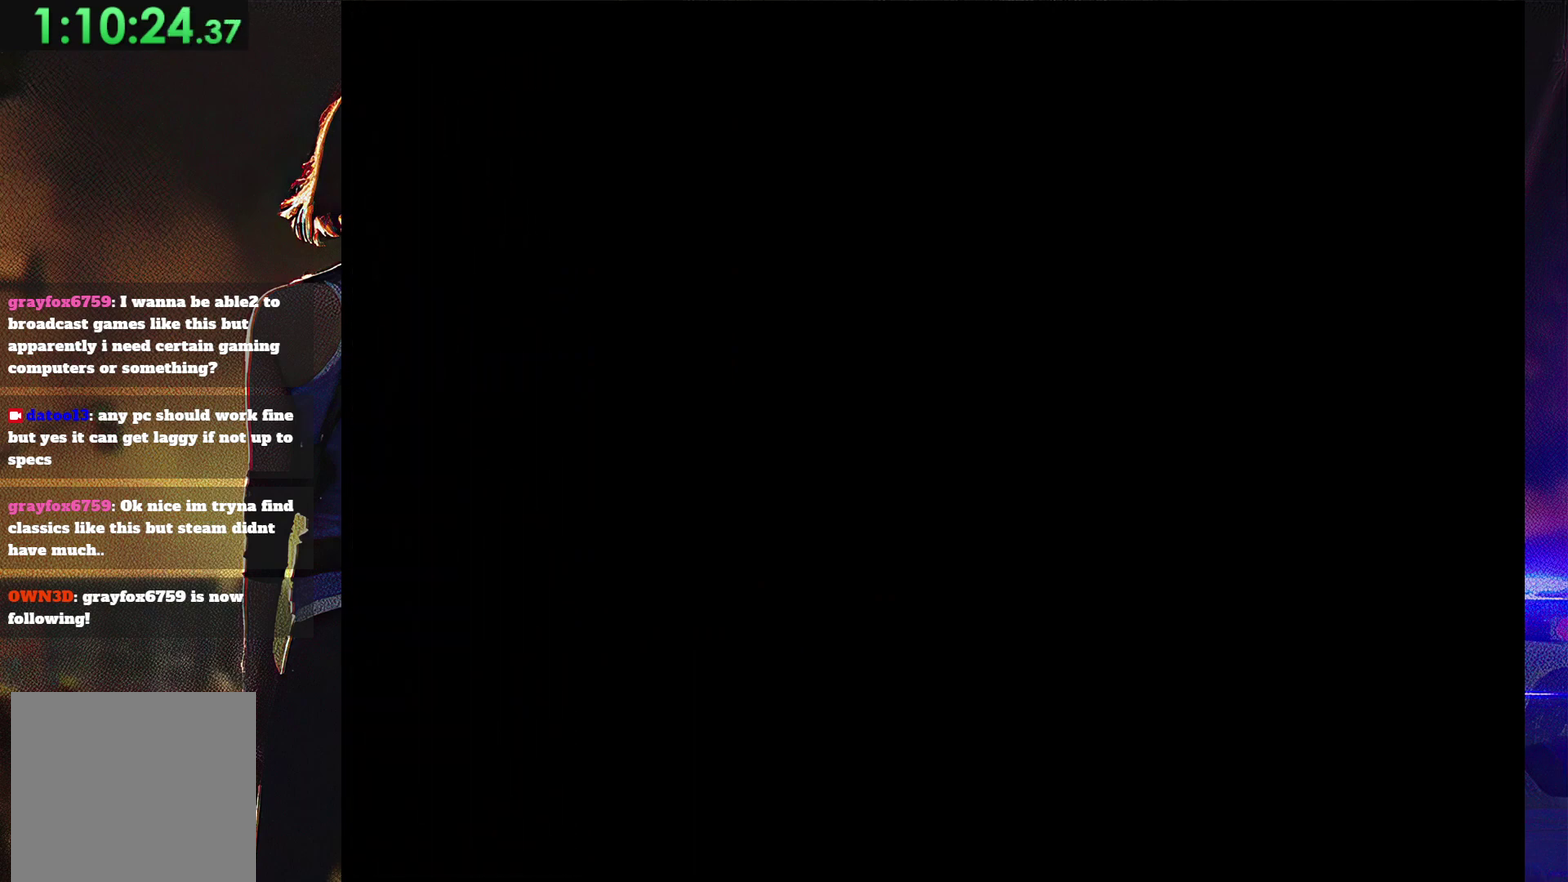
{"buttons": ["SQUARE", "DPAD_UP", "DPAD_LEFT"], "events": []}
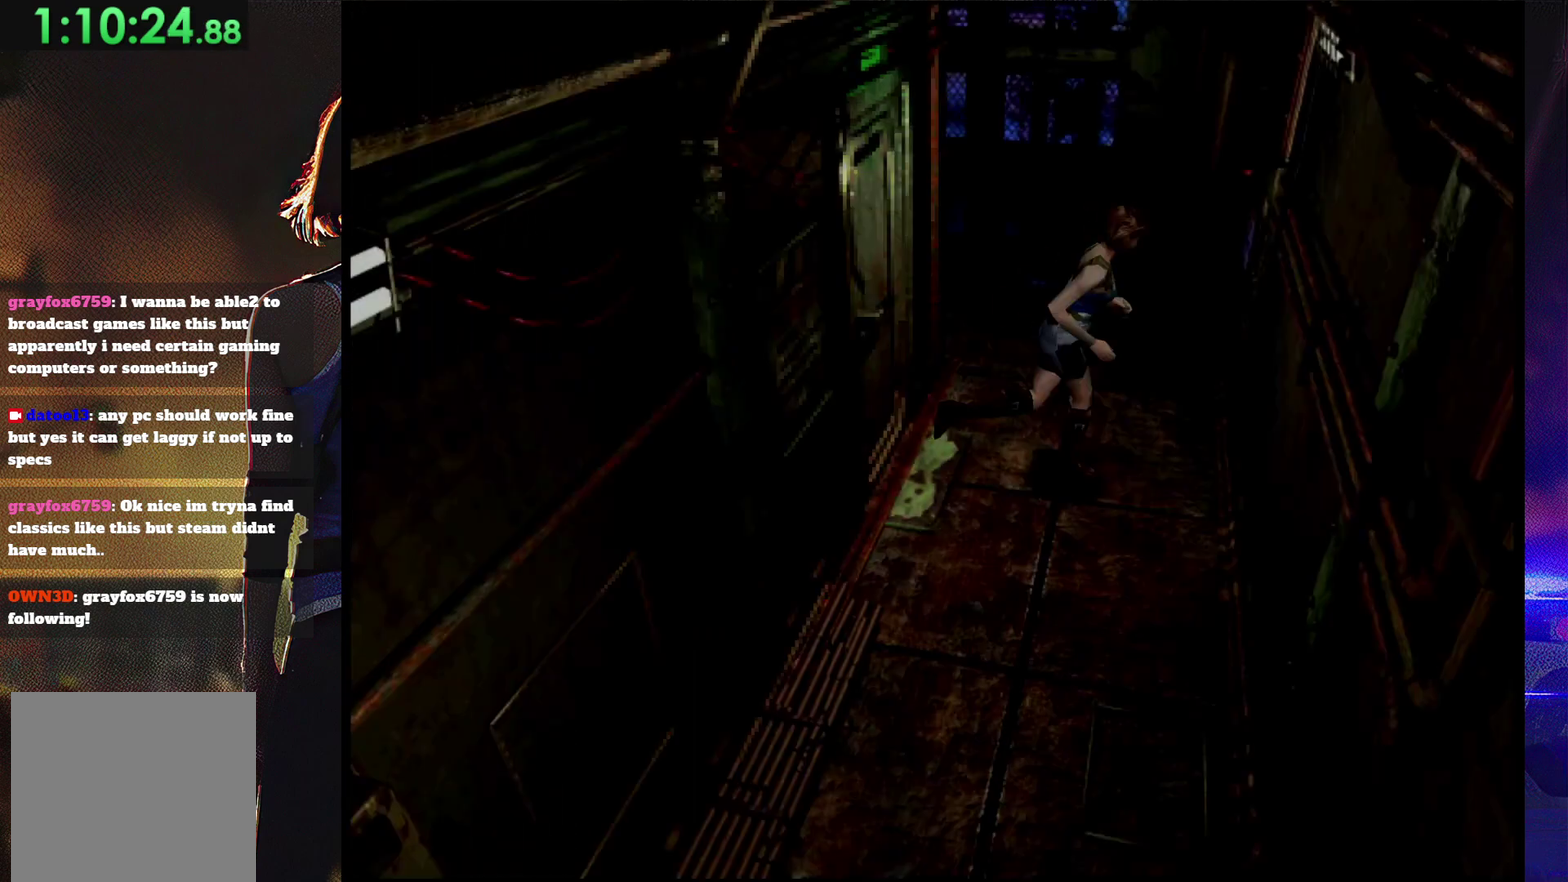
{"buttons": ["SQUARE", "DPAD_UP", "DPAD_LEFT"], "events": []}
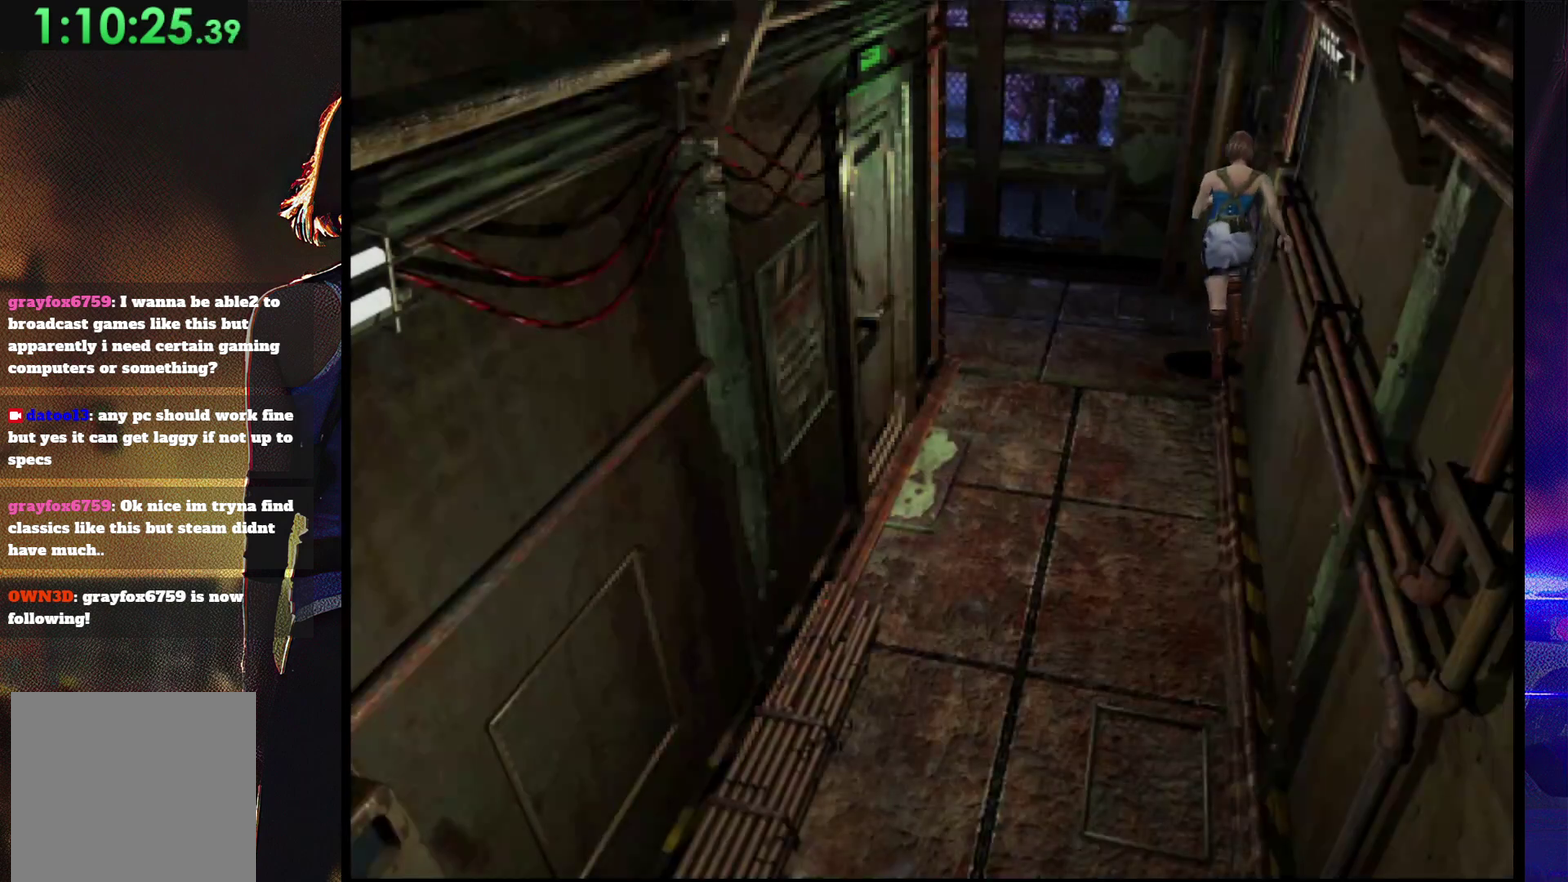
{"buttons": ["SQUARE", "DPAD_UP", "DPAD_LEFT"], "events": []}
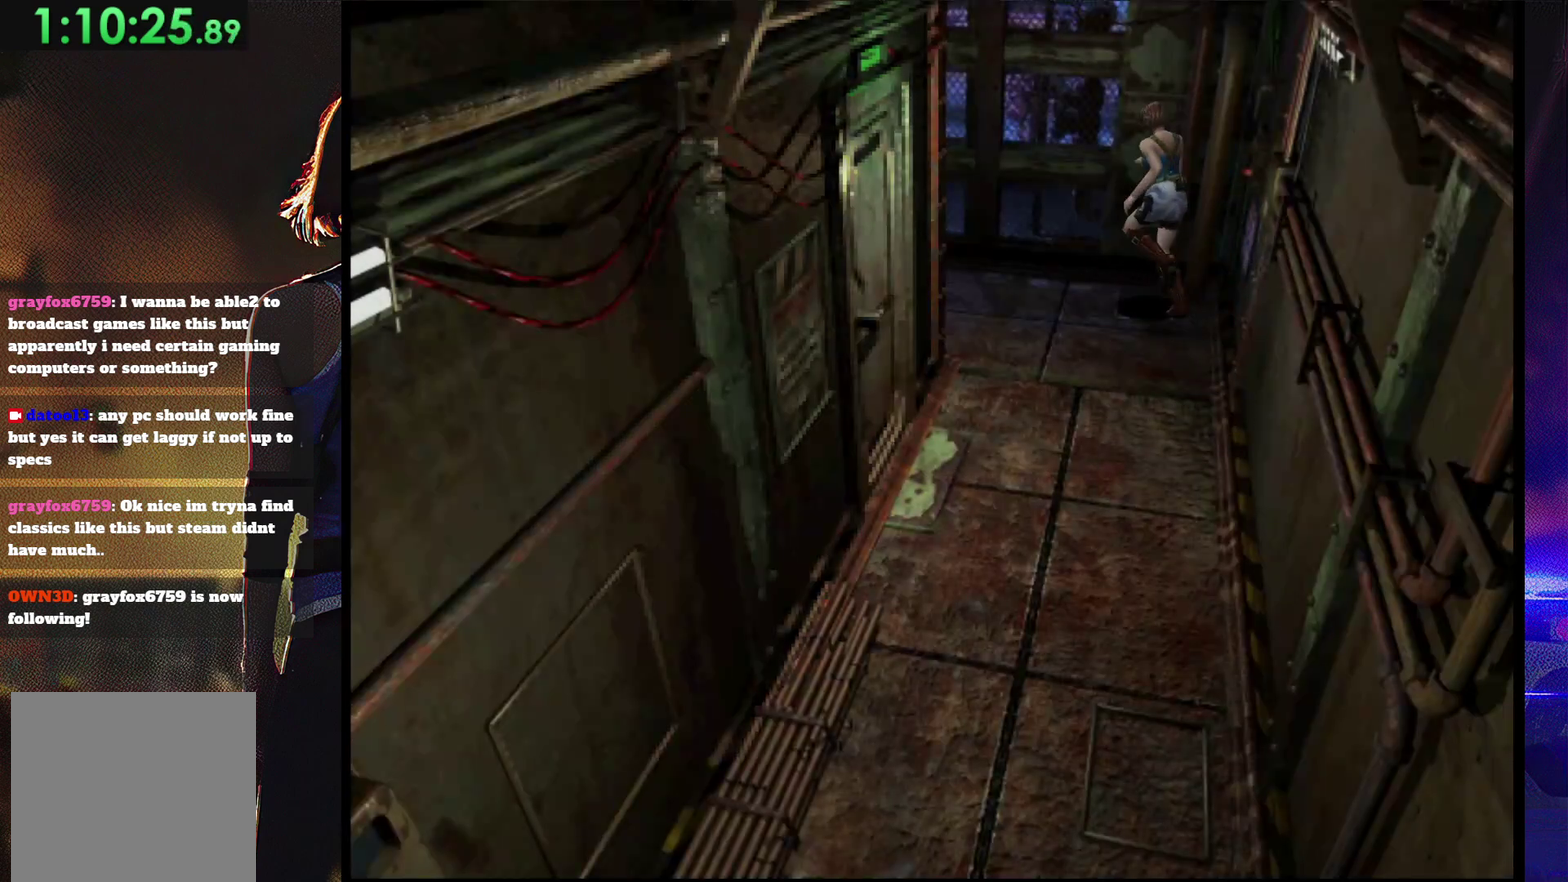
{"buttons": ["SQUARE", "DPAD_UP", "DPAD_LEFT"], "events": []}
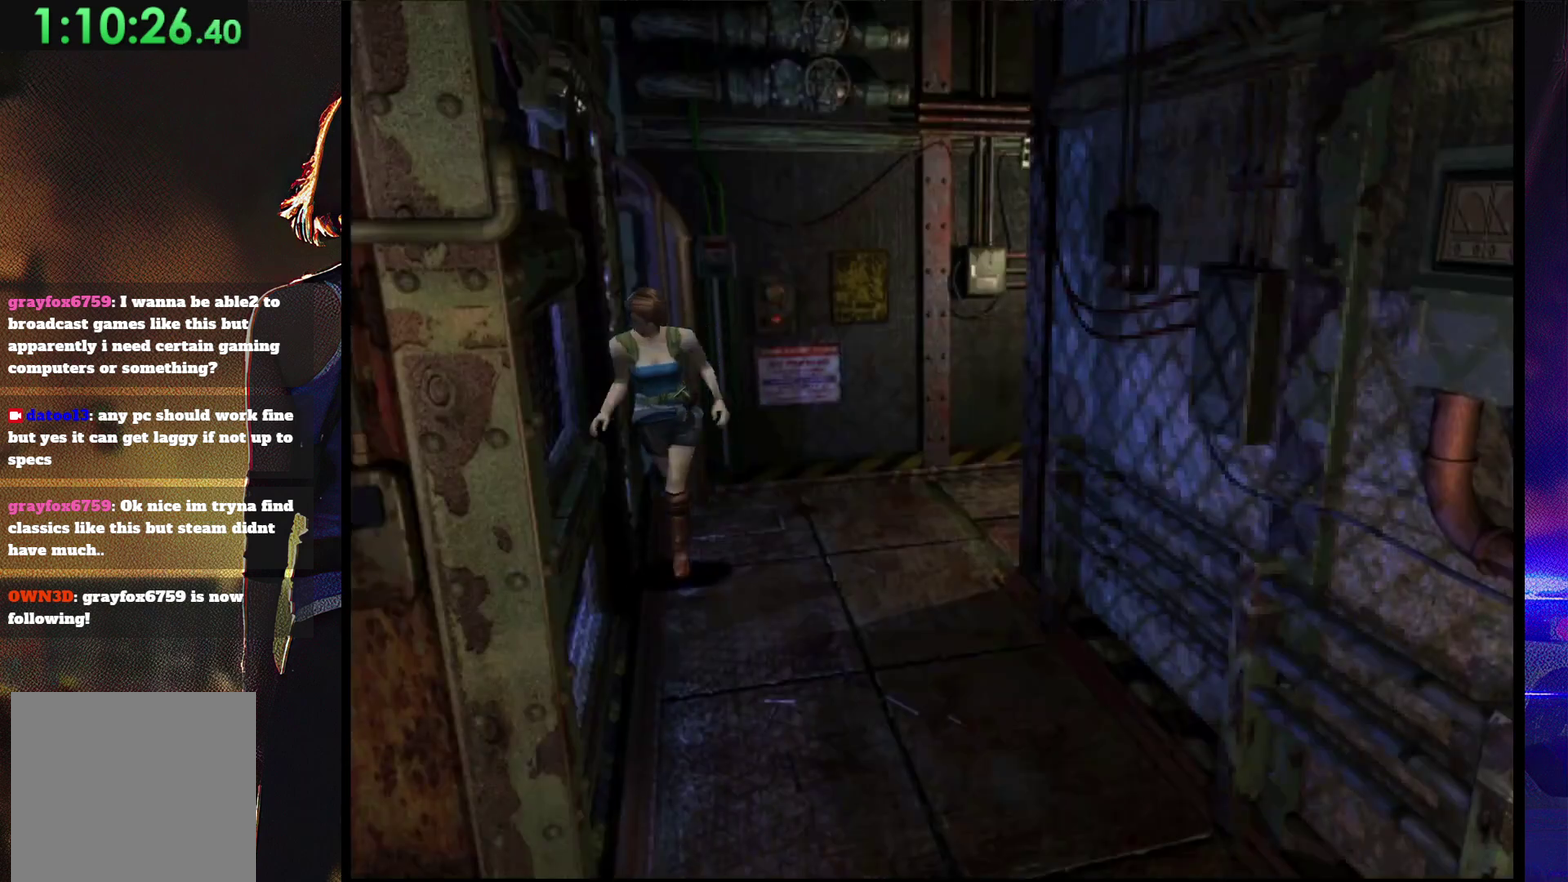
{"buttons": ["SQUARE", "DPAD_UP"], "events": [[100, "DPAD_LEFT", "up"], [333, "DPAD_LEFT", "down"], [467, "DPAD_LEFT", "up"]]}
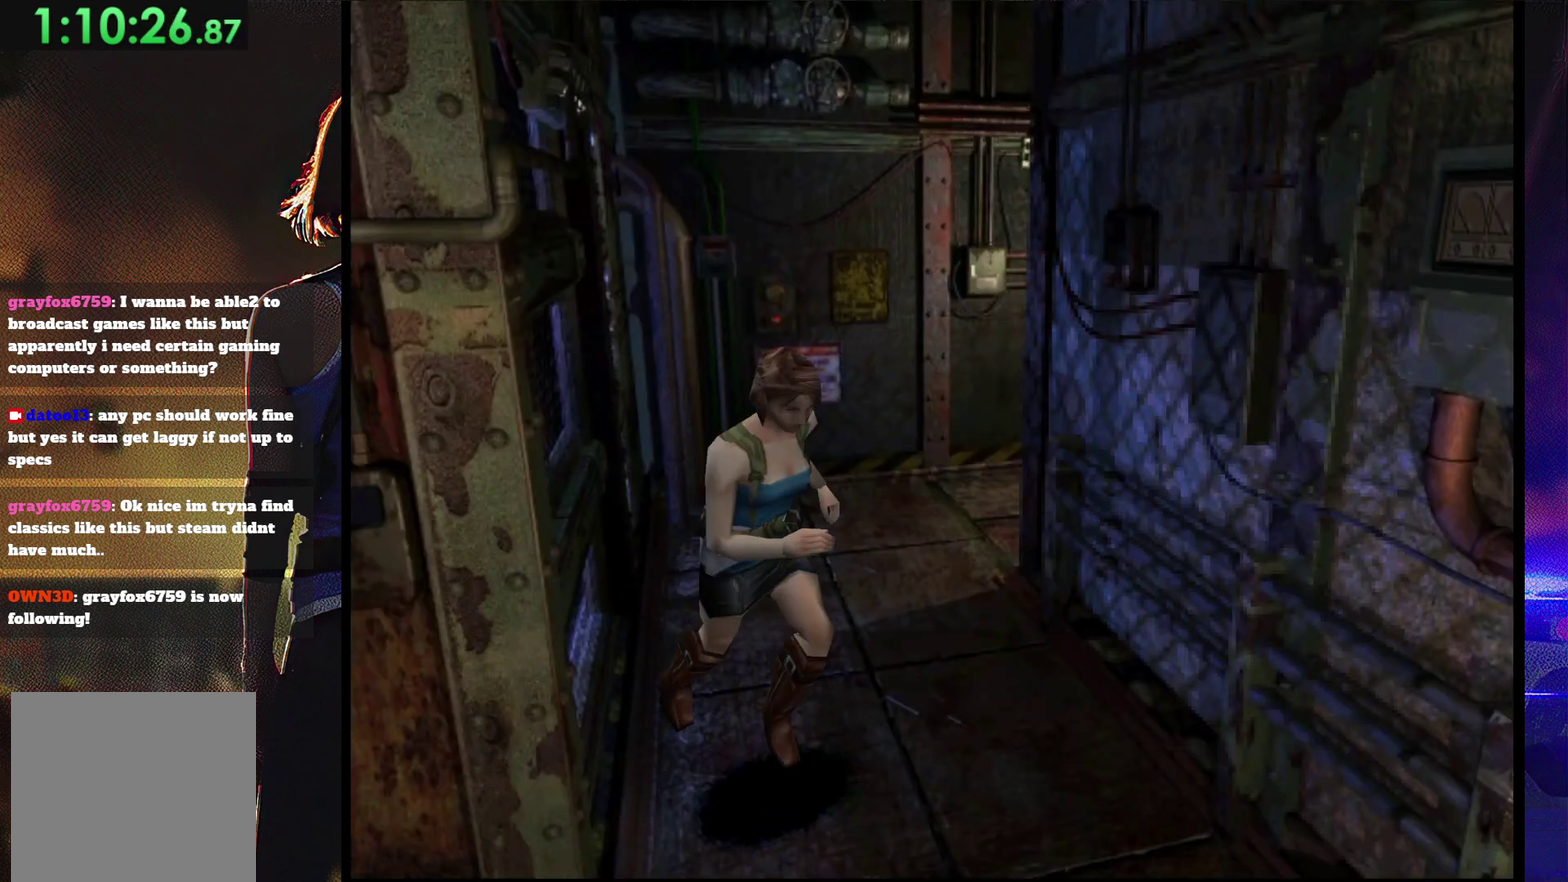
{"buttons": ["SQUARE", "DPAD_UP", "DPAD_RIGHT"], "events": [[167, "DPAD_RIGHT", "down"]]}
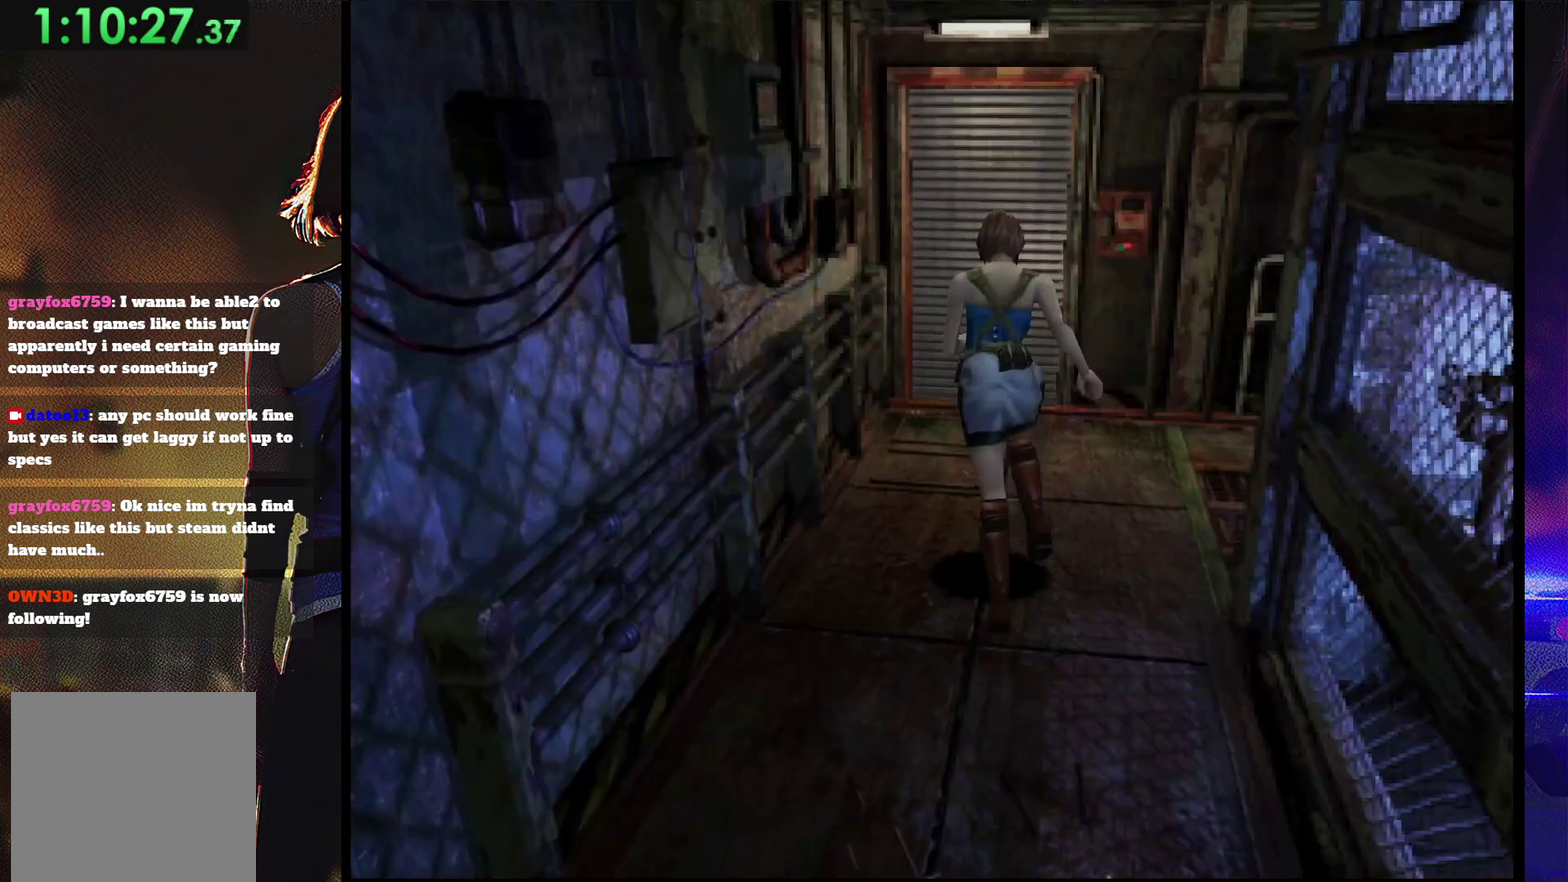
{"buttons": ["SQUARE", "DPAD_UP", "DPAD_RIGHT"], "events": [[100, "DPAD_RIGHT", "up"], [433, "DPAD_RIGHT", "down"]]}
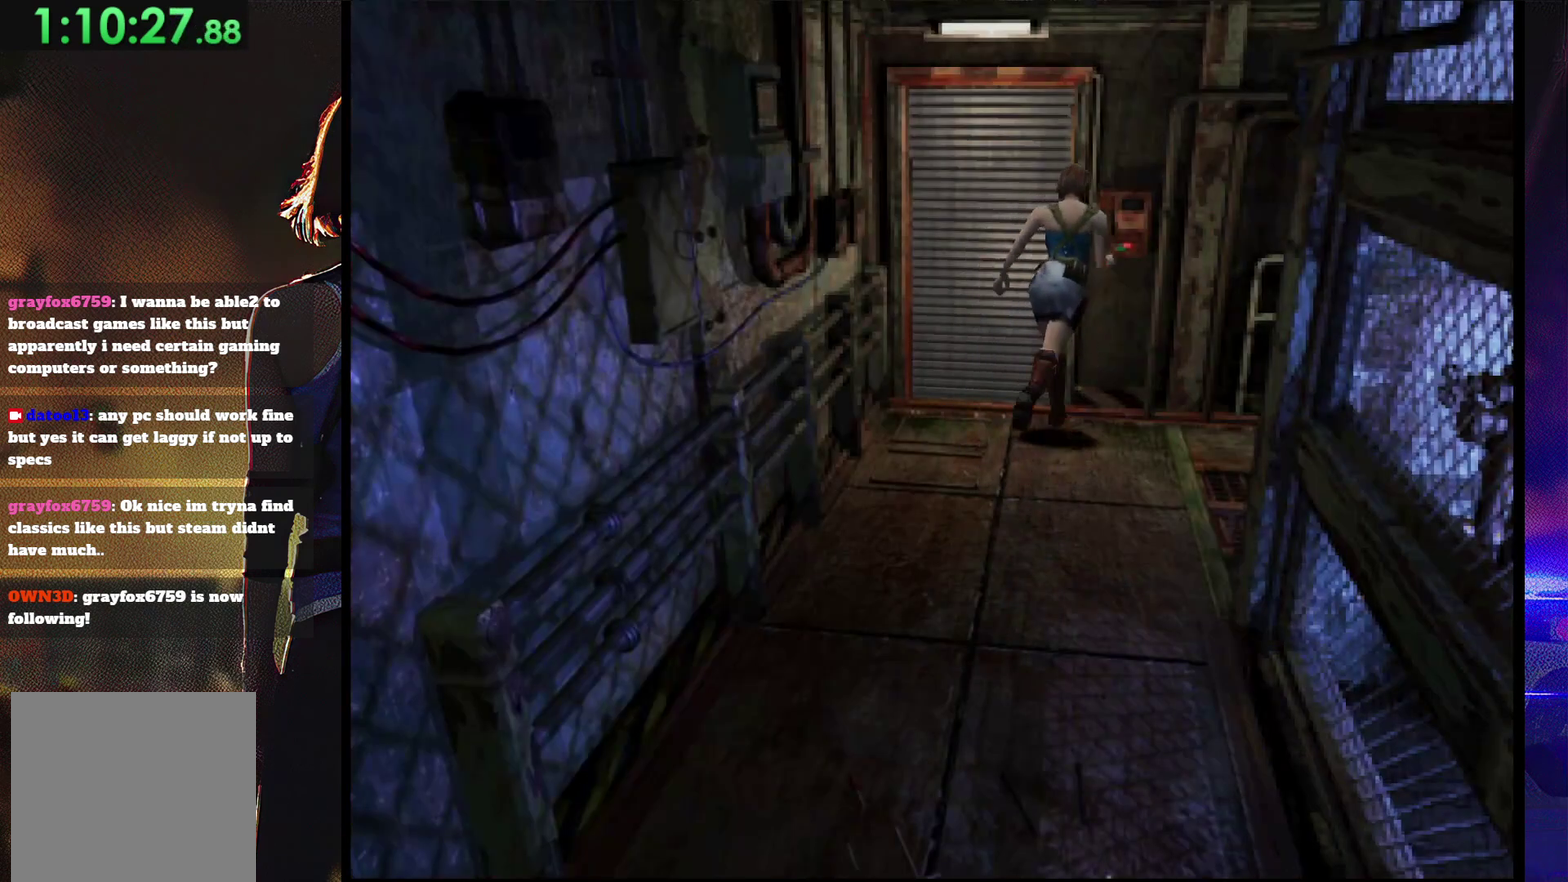
{"buttons": [], "events": [[33, "DPAD_RIGHT", "up"], [133, "SQUARE", "up"], [167, "DPAD_LEFT", "down"], [200, "CIRCLE", "down"], [333, "CIRCLE", "up"], [333, "DPAD_LEFT", "up"], [333, "DPAD_UP", "up"]]}
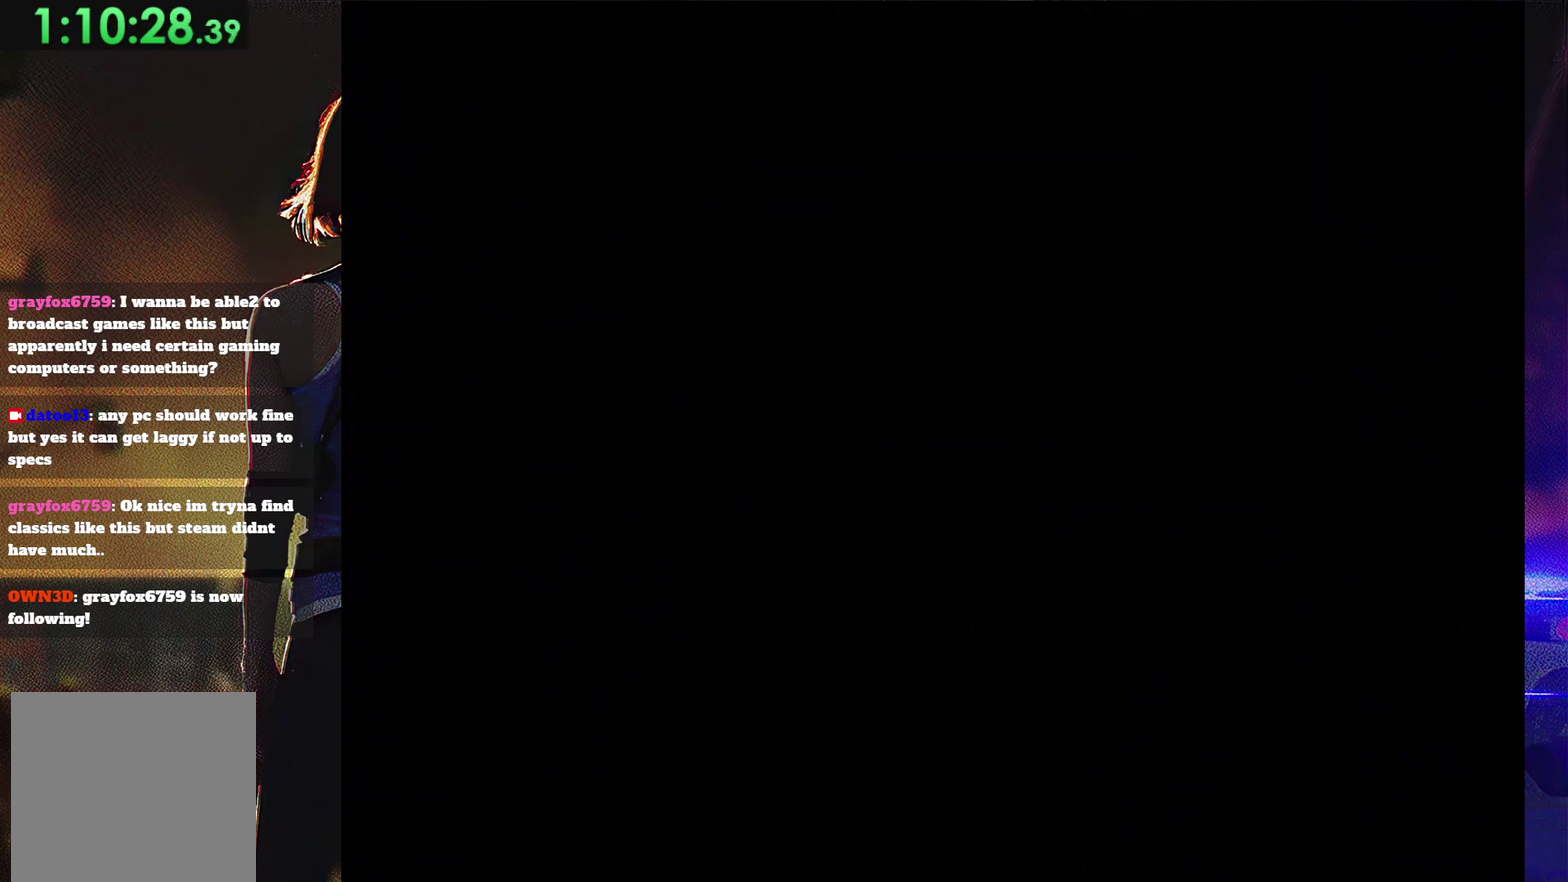
{"buttons": [], "events": [[233, "DPAD_DOWN", "down"], [300, "DPAD_DOWN", "up"], [400, "DPAD_DOWN", "down"], [467, "DPAD_DOWN", "up"]]}
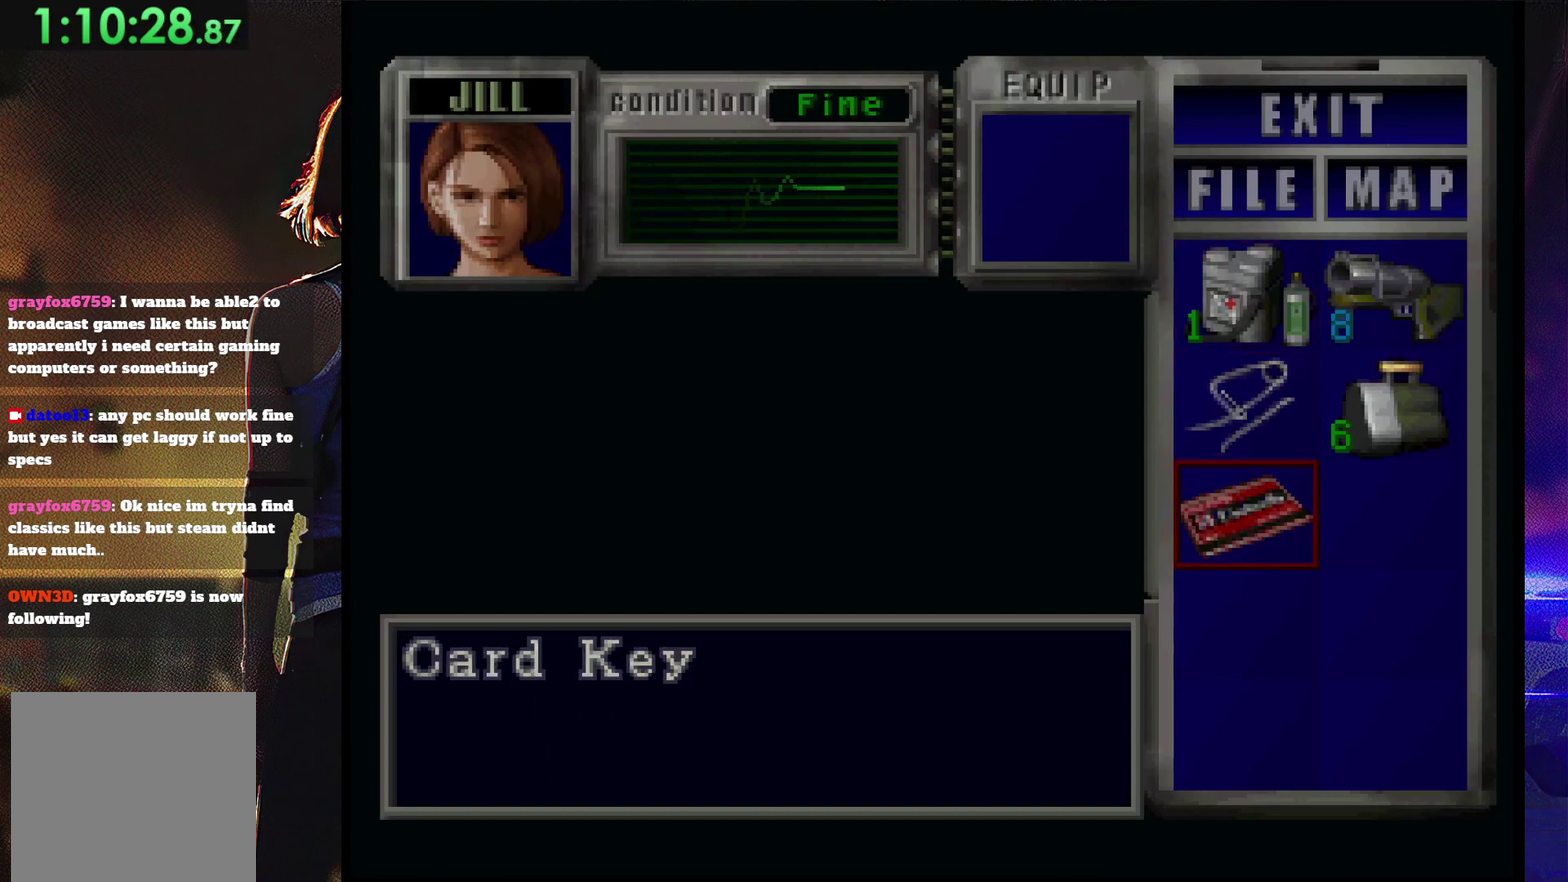
{"buttons": ["CROSS"], "events": [[67, "CROSS", "down"], [133, "CROSS", "up"], [367, "CROSS", "down"], [433, "CROSS", "up"], [500, "CROSS", "down"]]}
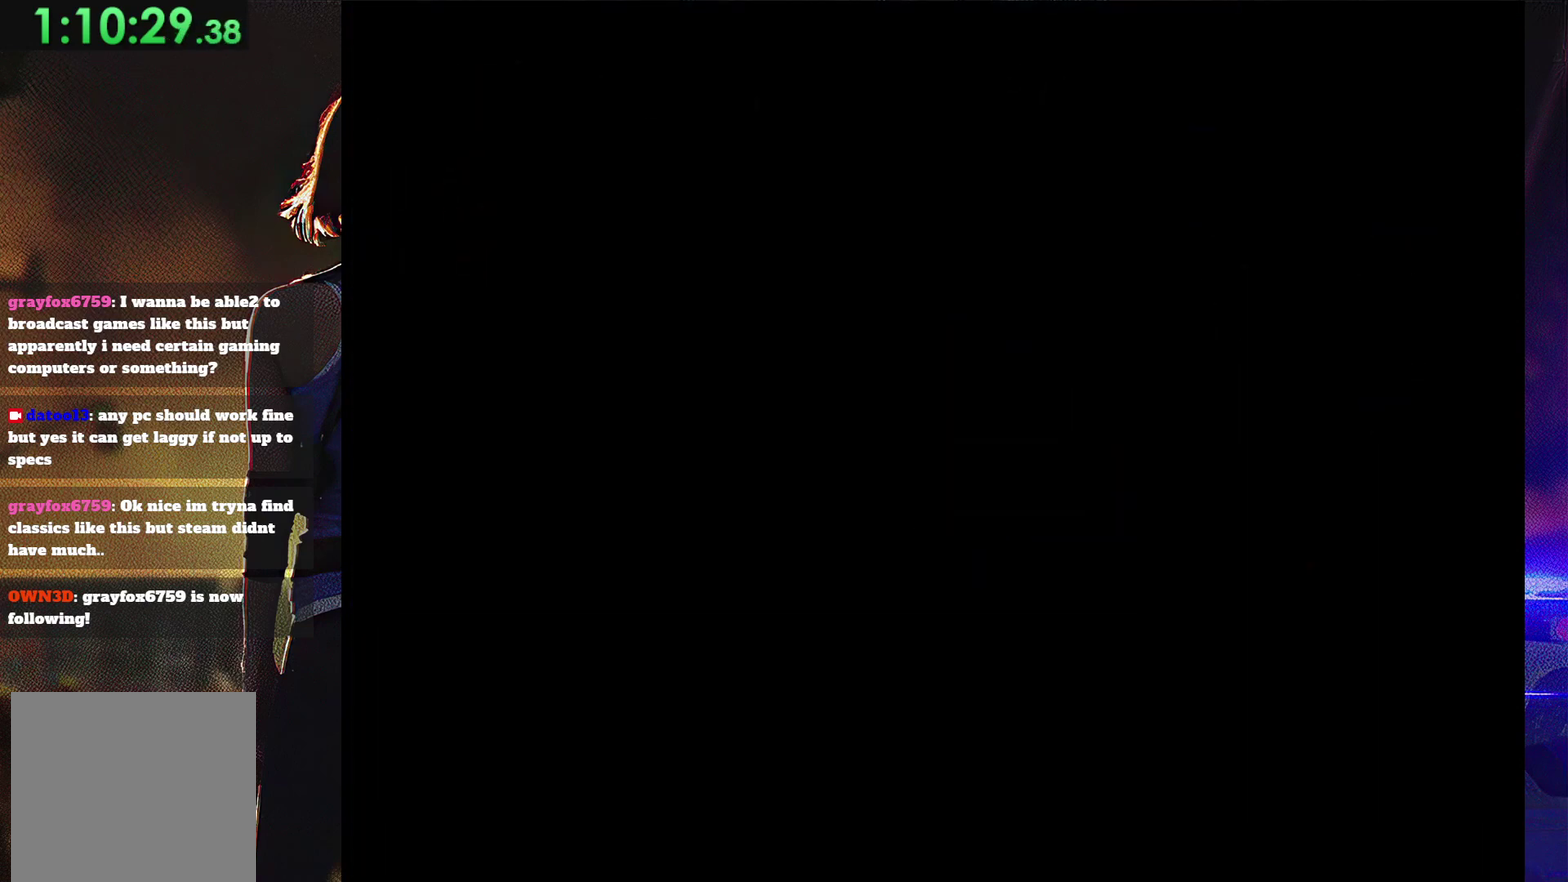
{"buttons": ["DPAD_LEFT"], "events": [[67, "CROSS", "up"], [133, "CROSS", "down"], [233, "CROSS", "up"], [367, "DPAD_LEFT", "down"]]}
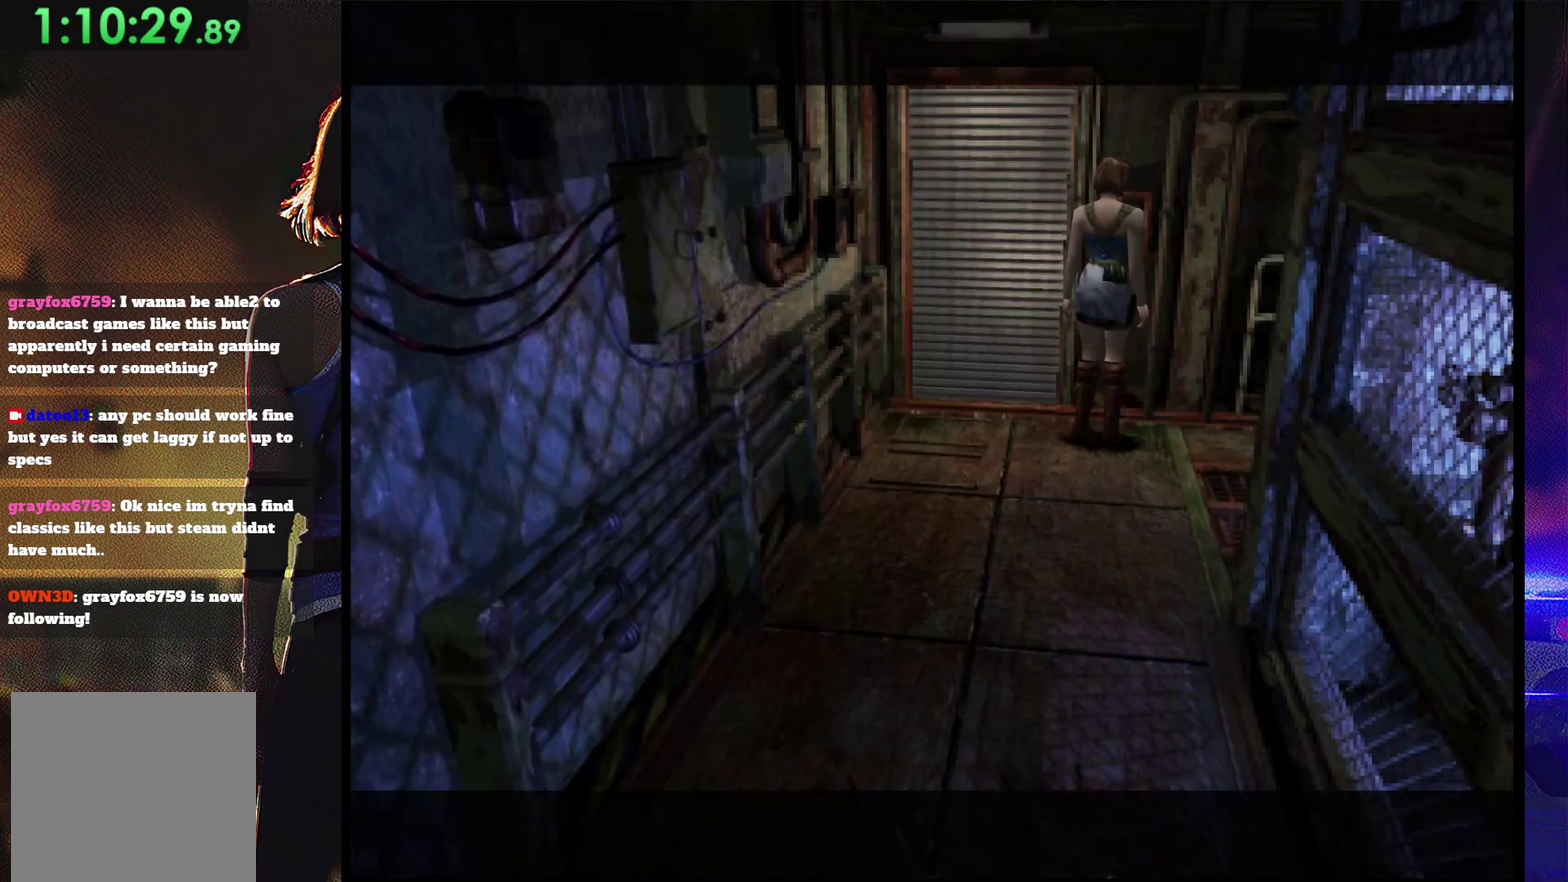
{"buttons": ["CROSS"], "events": [[267, "DPAD_LEFT", "up"], [500, "CROSS", "down"]]}
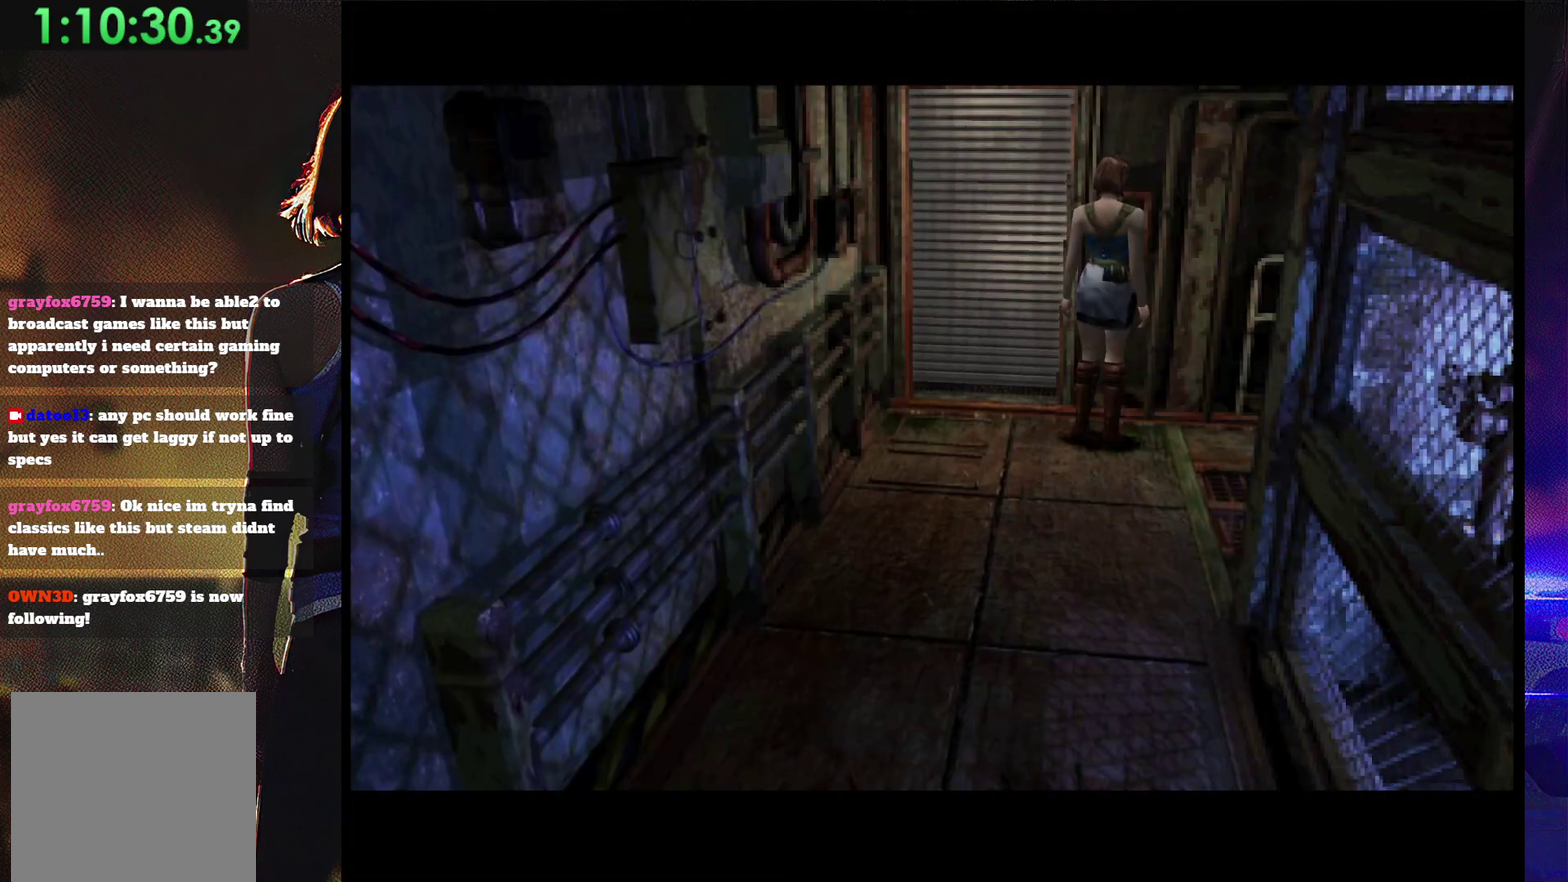
{"buttons": [], "events": [[133, "CROSS", "up"], [300, "SQUARE", "down"], [500, "SQUARE", "up"]]}
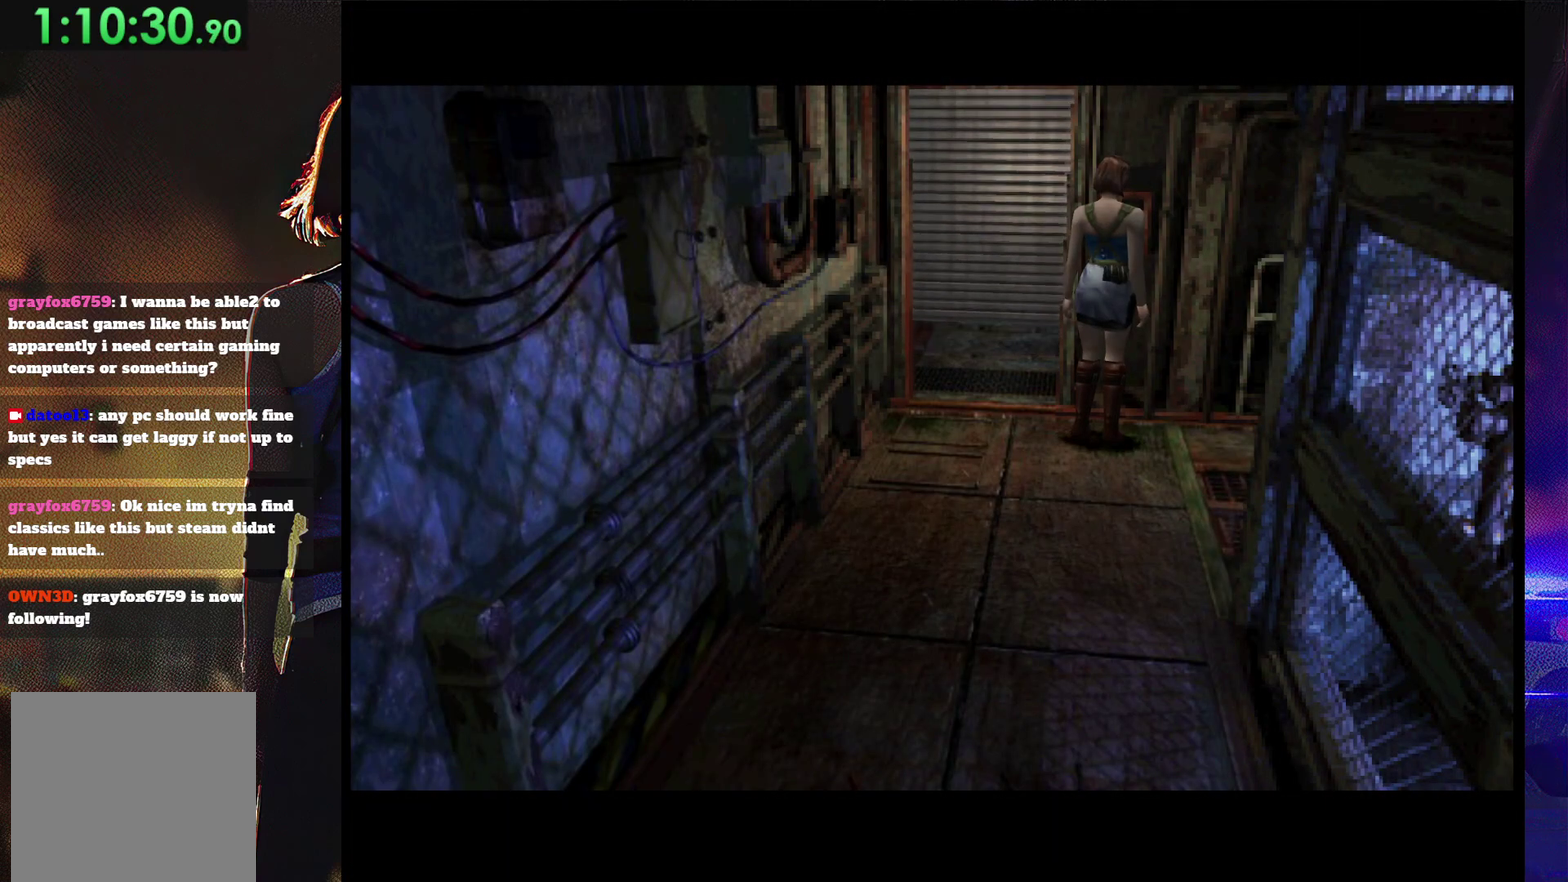
{"buttons": [], "events": [[233, "DPAD_LEFT", "down"], [333, "DPAD_LEFT", "up"]]}
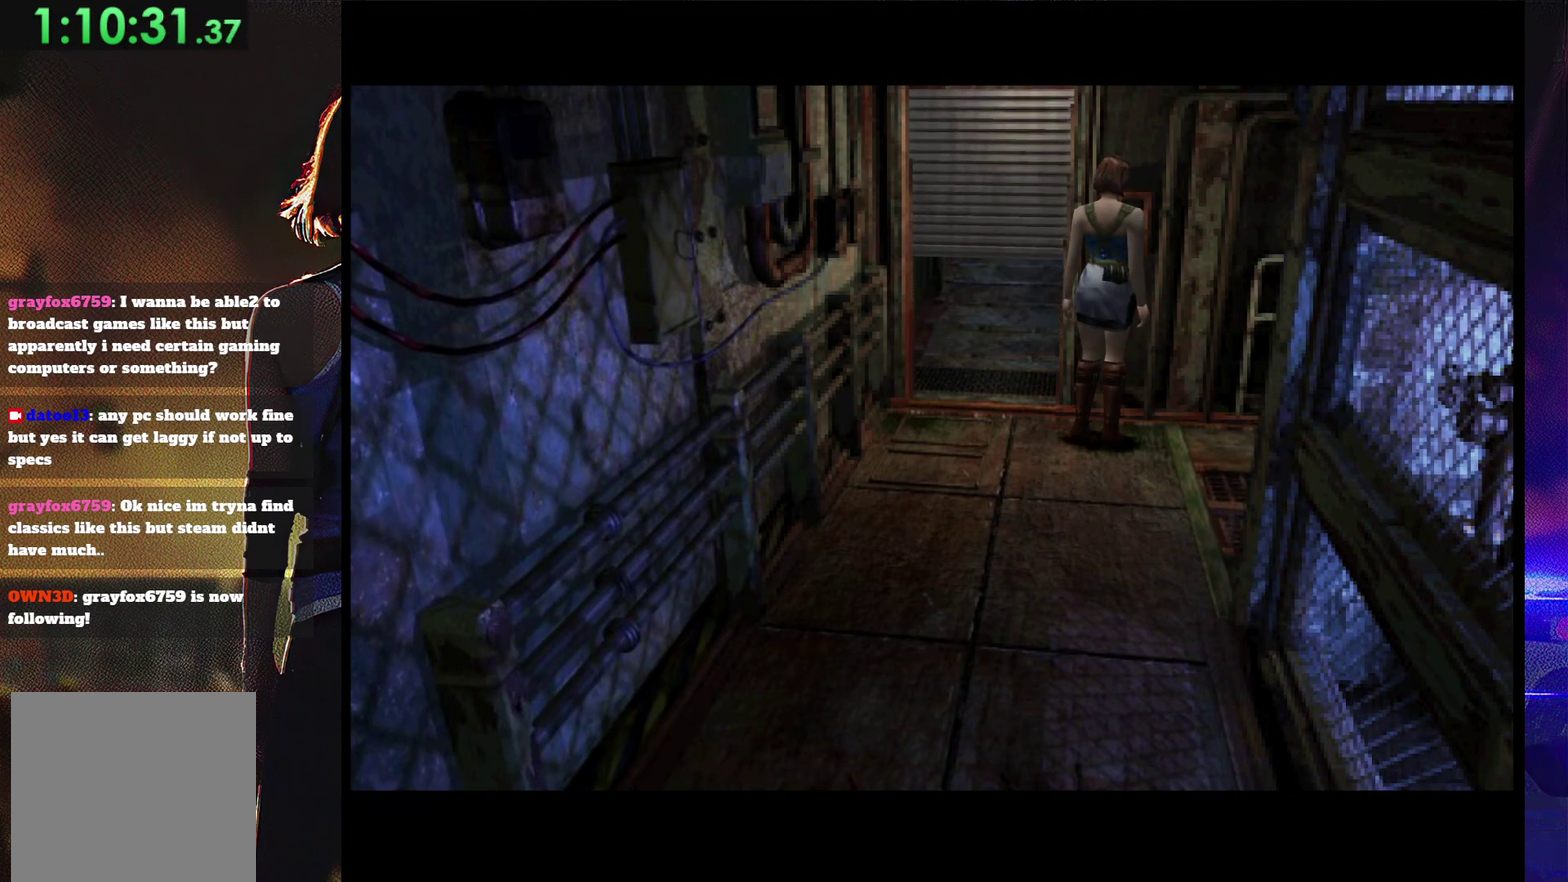
{"buttons": [], "events": [[133, "DPAD_LEFT", "down"], [367, "DPAD_LEFT", "up"]]}
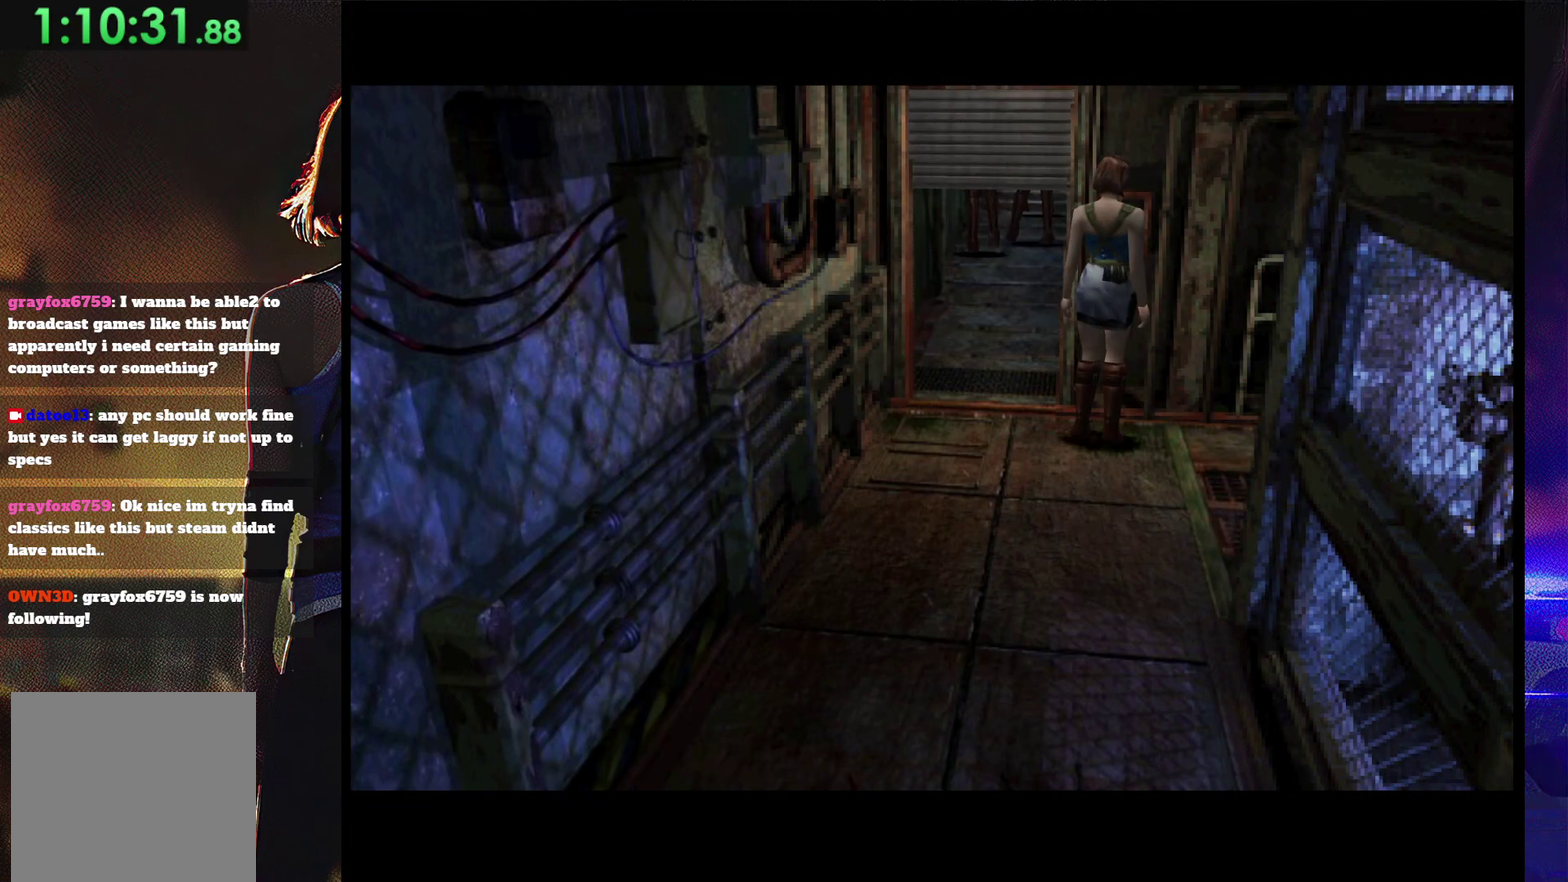
{"buttons": ["SQUARE", "DPAD_UP", "DPAD_LEFT"], "events": [[33, "DPAD_LEFT", "down"], [133, "SQUARE", "down"], [267, "DPAD_UP", "down"]]}
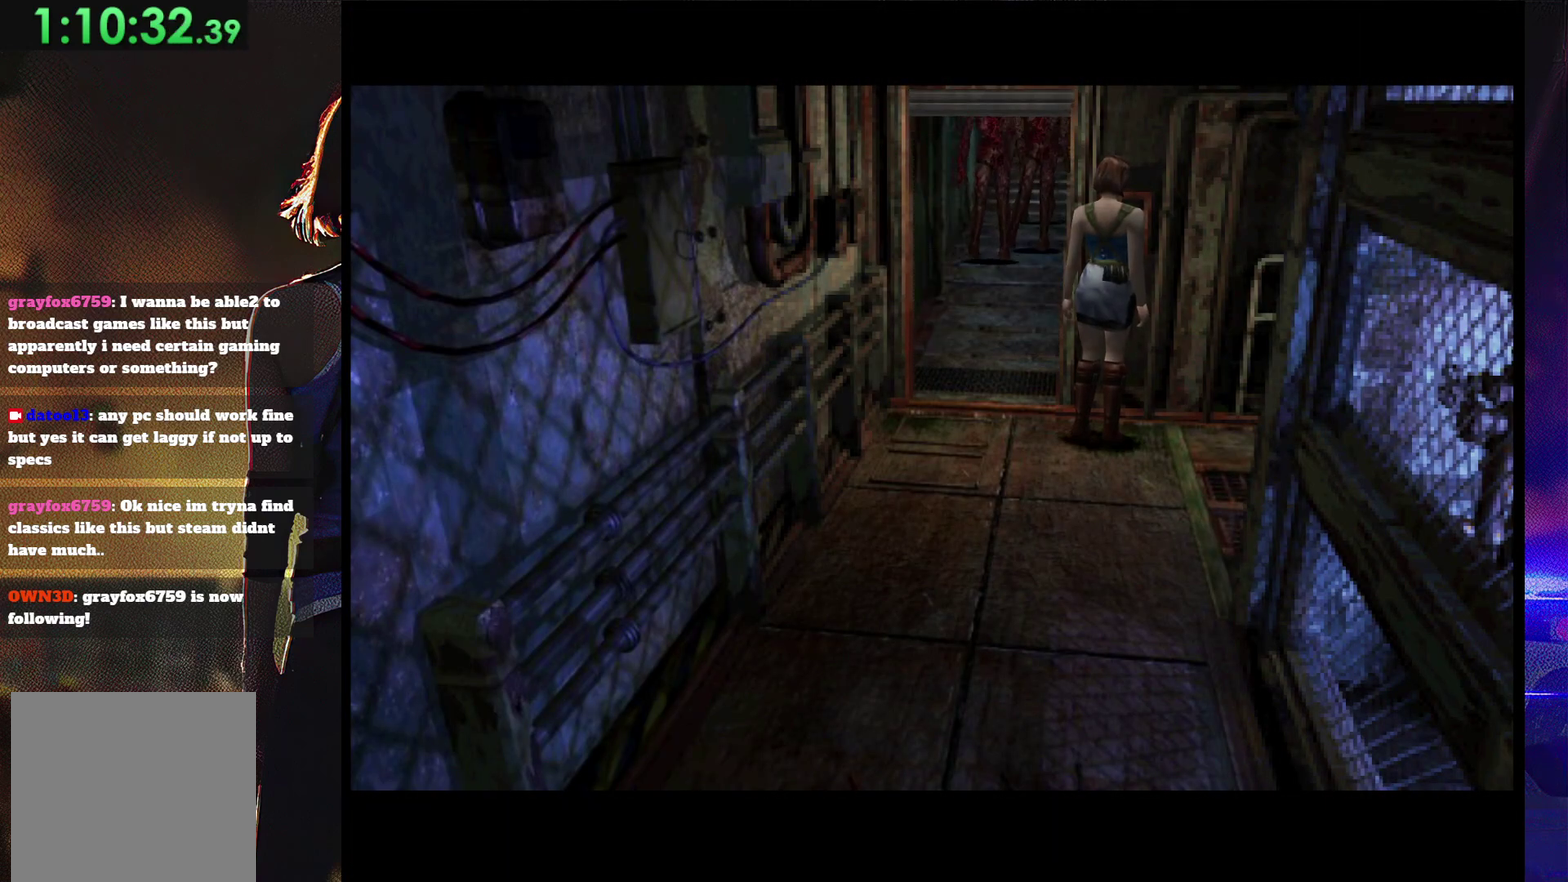
{"buttons": ["SQUARE", "DPAD_LEFT"], "events": [[233, "DPAD_UP", "up"]]}